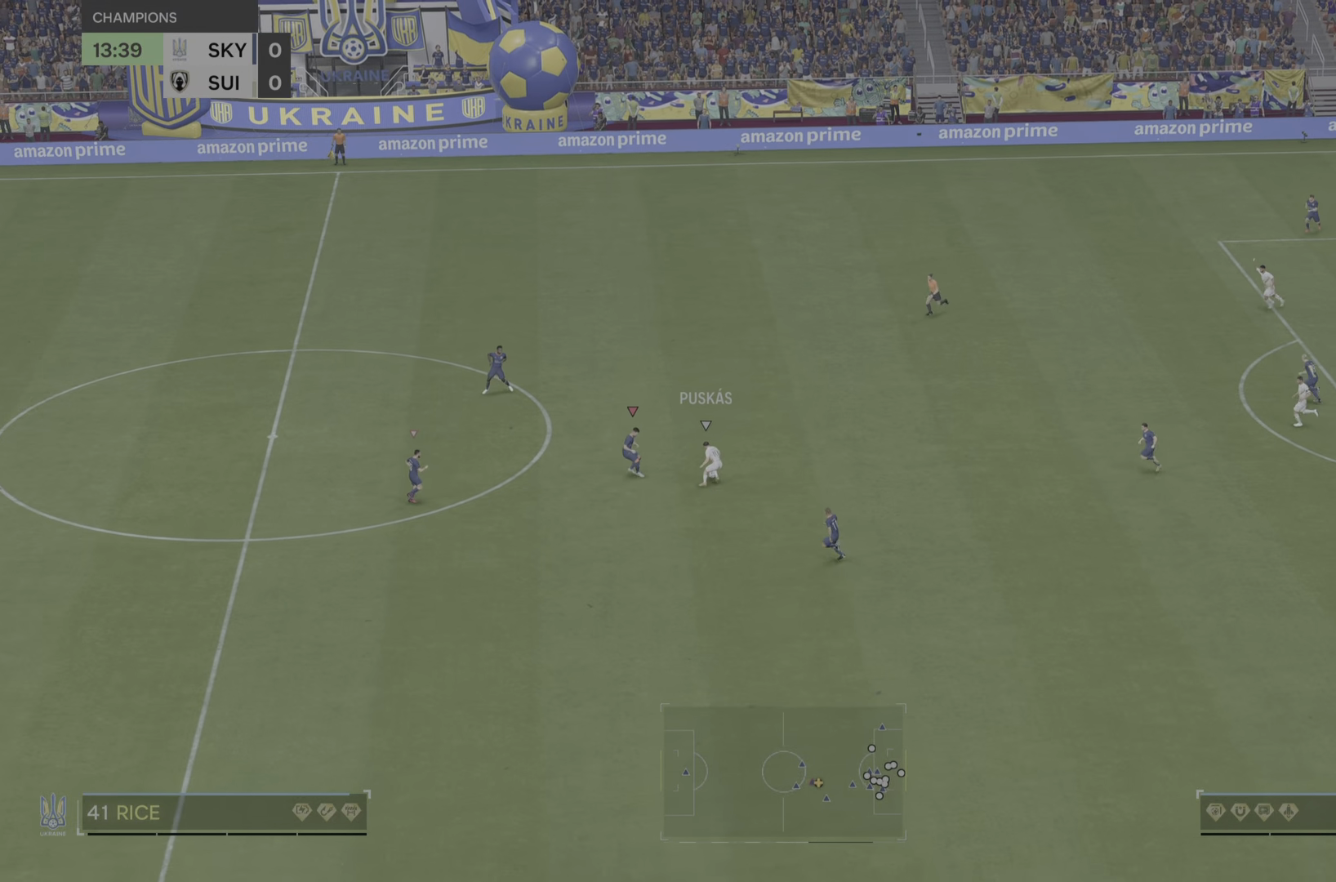
Gameplay with a controller (PlayStation layout); each line is a JSON object with the inputs held at the frame after it. "events" lists button and stick changes between this image and that frame as [ms after this image, input, new state], when the widget could be followed in between. Not read: L3 R3.
{"buttons": ["R2"], "left_stick": "up-left", "right_stick": "center", "events": [[167, "R2", "up"], [184, "left_stick", "up-left"], [334, "R2", "down"], [417, "L2", "up"]]}
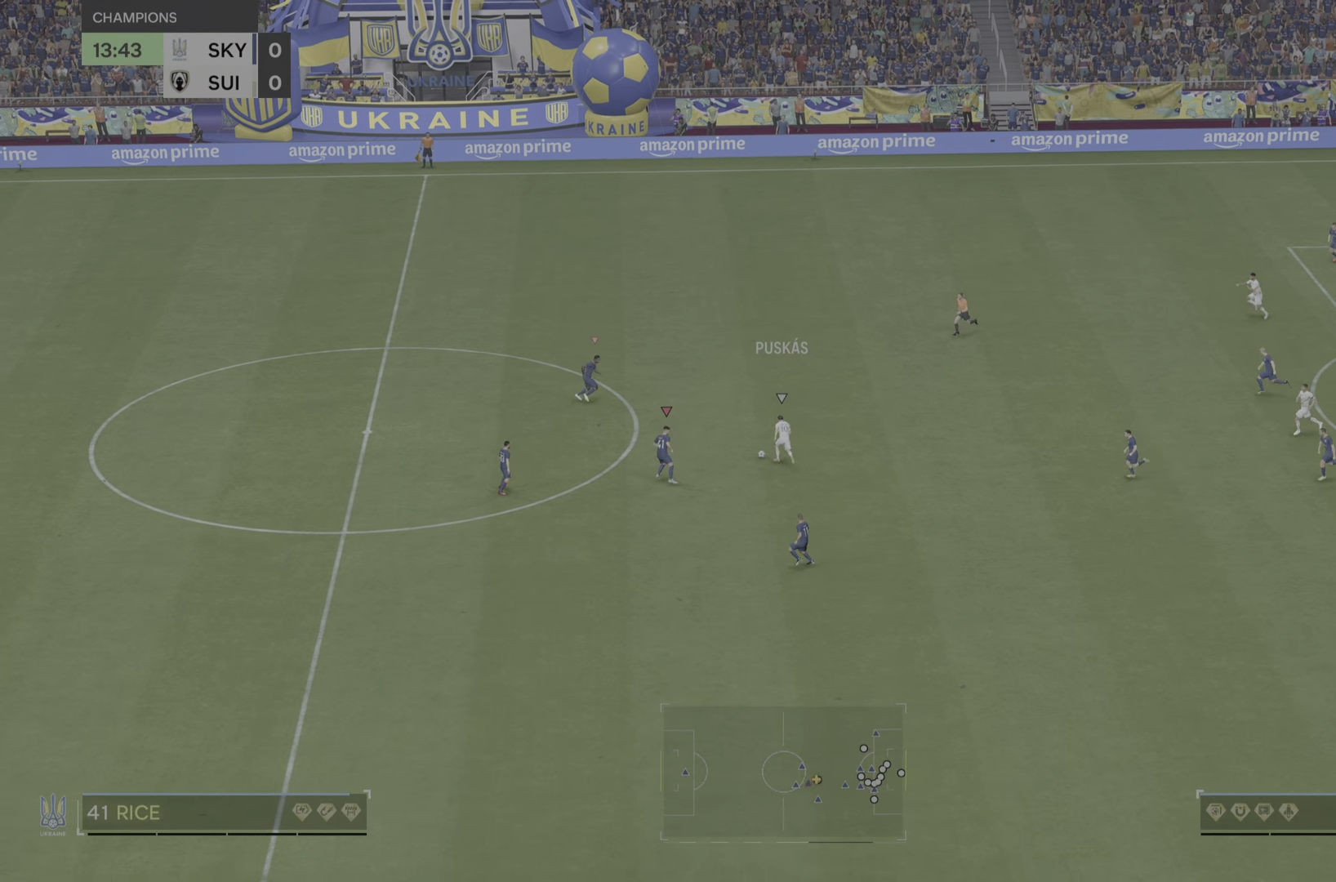
{"buttons": [], "left_stick": "up-left", "right_stick": "center", "events": [[450, "R2", "up"]]}
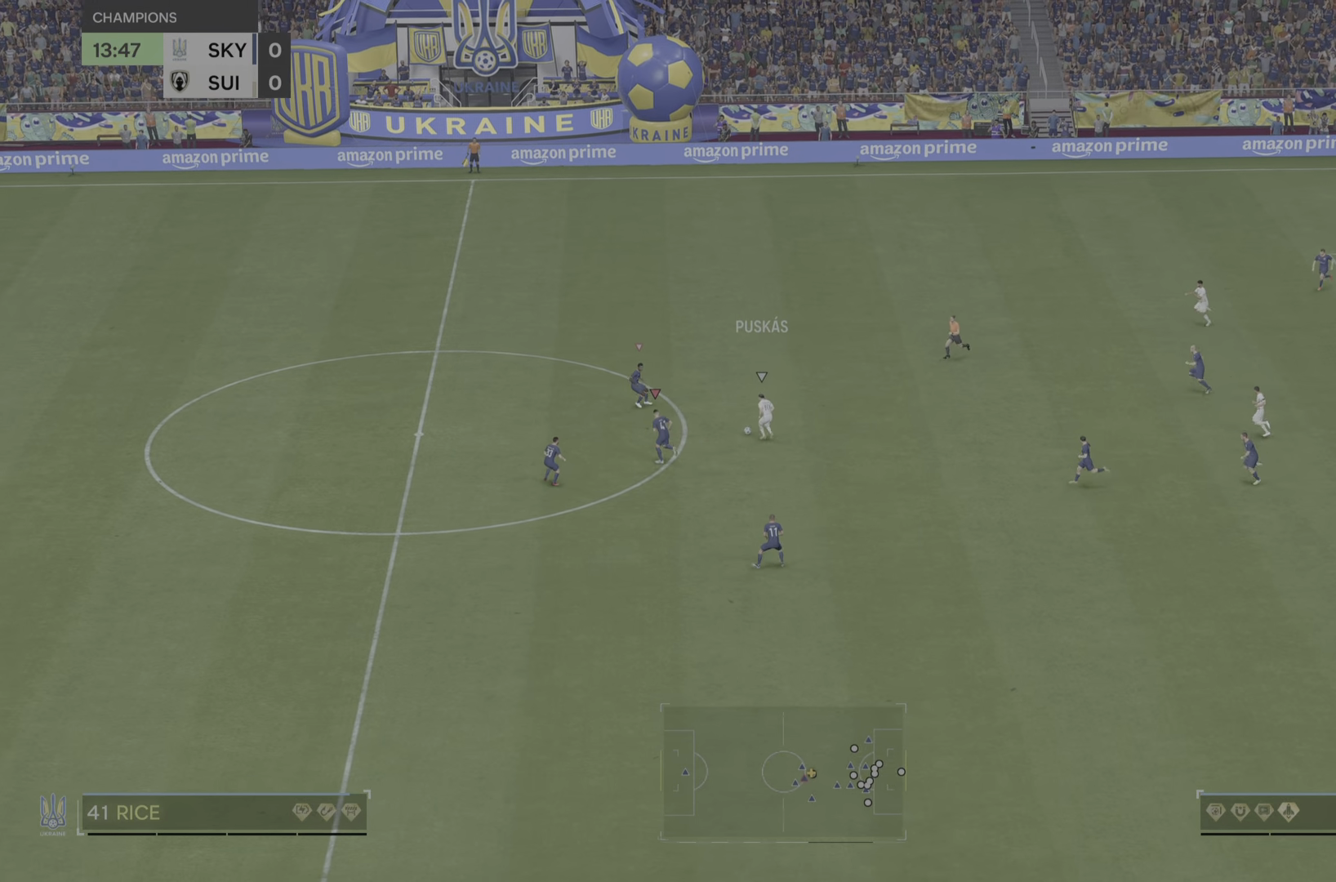
{"buttons": ["R2"], "left_stick": "up", "right_stick": "center", "events": [[83, "L2", "down"], [234, "R2", "down"], [434, "L2", "up"], [434, "left_stick", "up"]]}
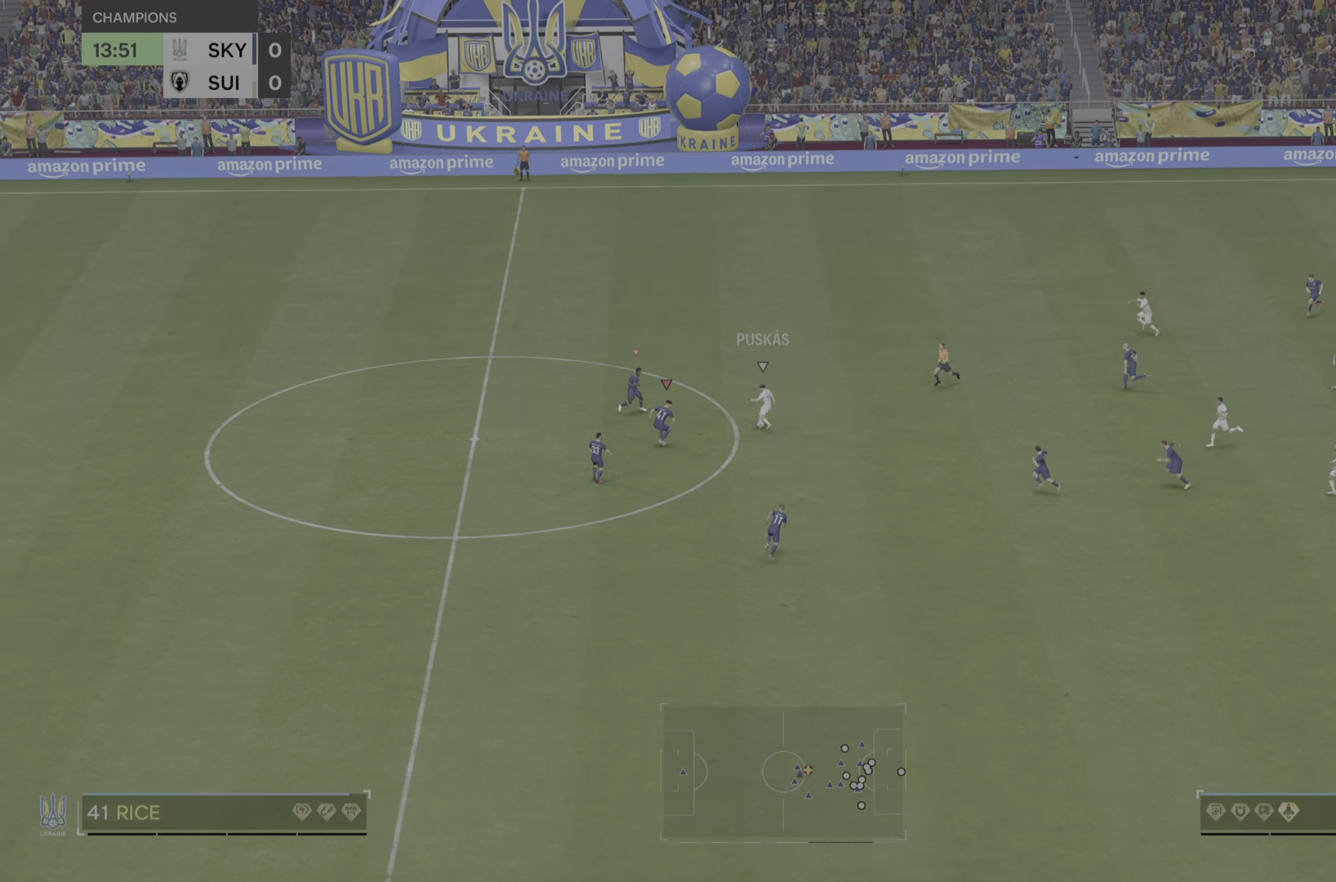
{"buttons": [], "left_stick": "up", "right_stick": "center", "events": [[233, "R2", "up"]]}
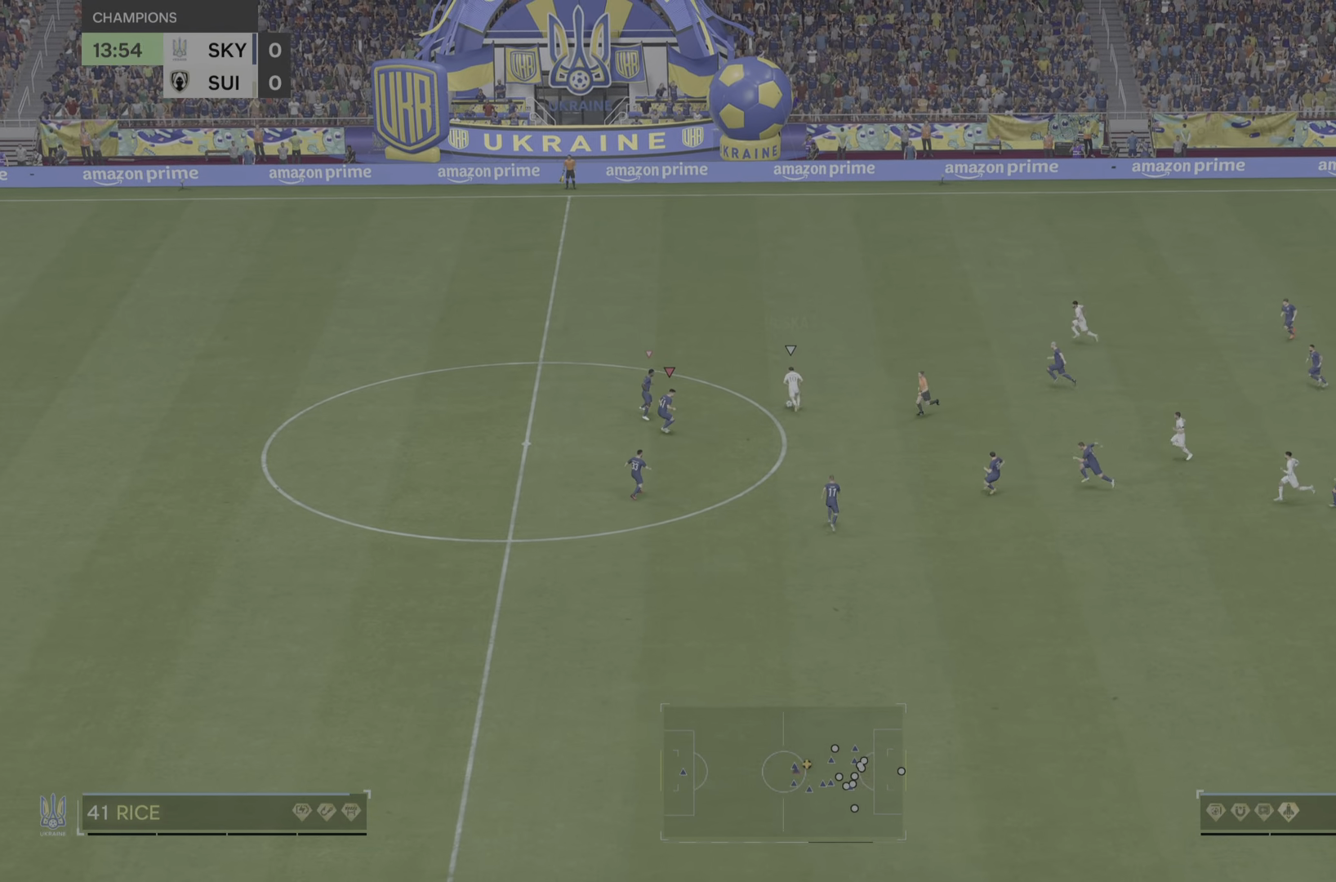
{"buttons": ["R2"], "left_stick": "up", "right_stick": "center", "events": [[67, "left_stick", "up-right"], [100, "L2", "down"], [150, "L2", "up"], [384, "R2", "down"], [434, "left_stick", "up"]]}
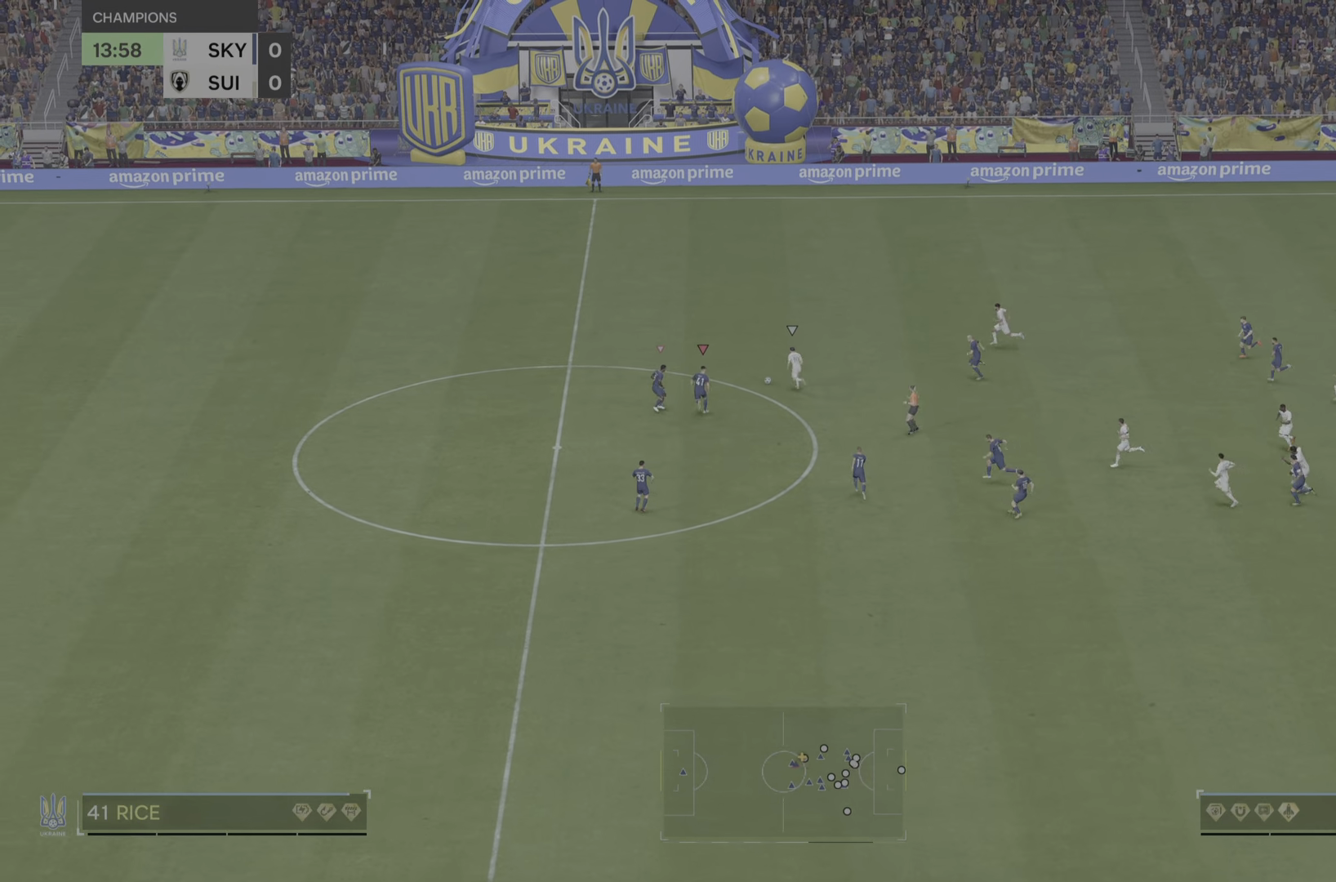
{"buttons": ["R2"], "left_stick": "up", "right_stick": "center", "events": [[216, "R2", "up"], [317, "R2", "down"]]}
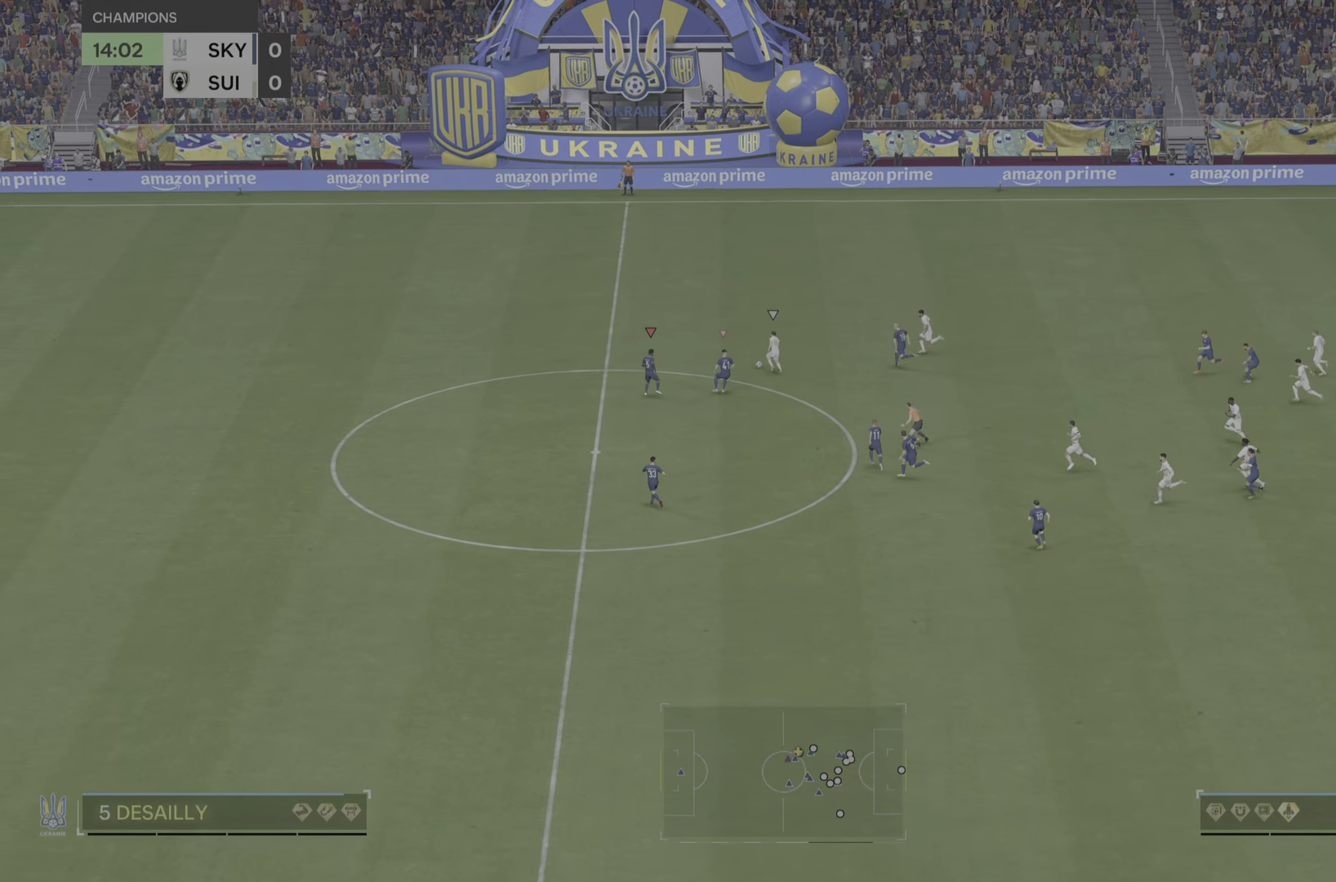
{"buttons": ["R2"], "left_stick": "up", "right_stick": "center", "events": []}
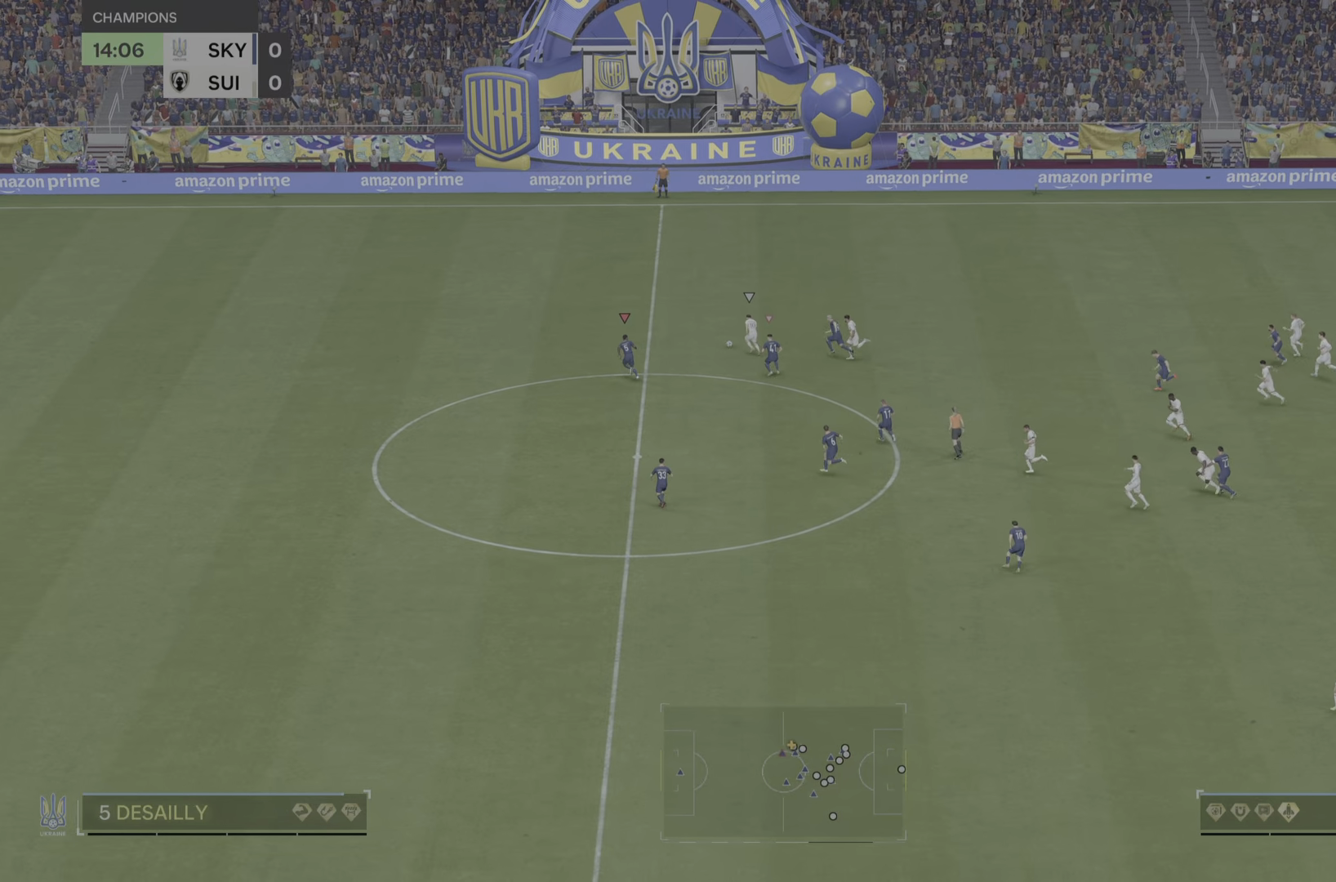
{"buttons": ["R2"], "left_stick": "up", "right_stick": "center", "events": []}
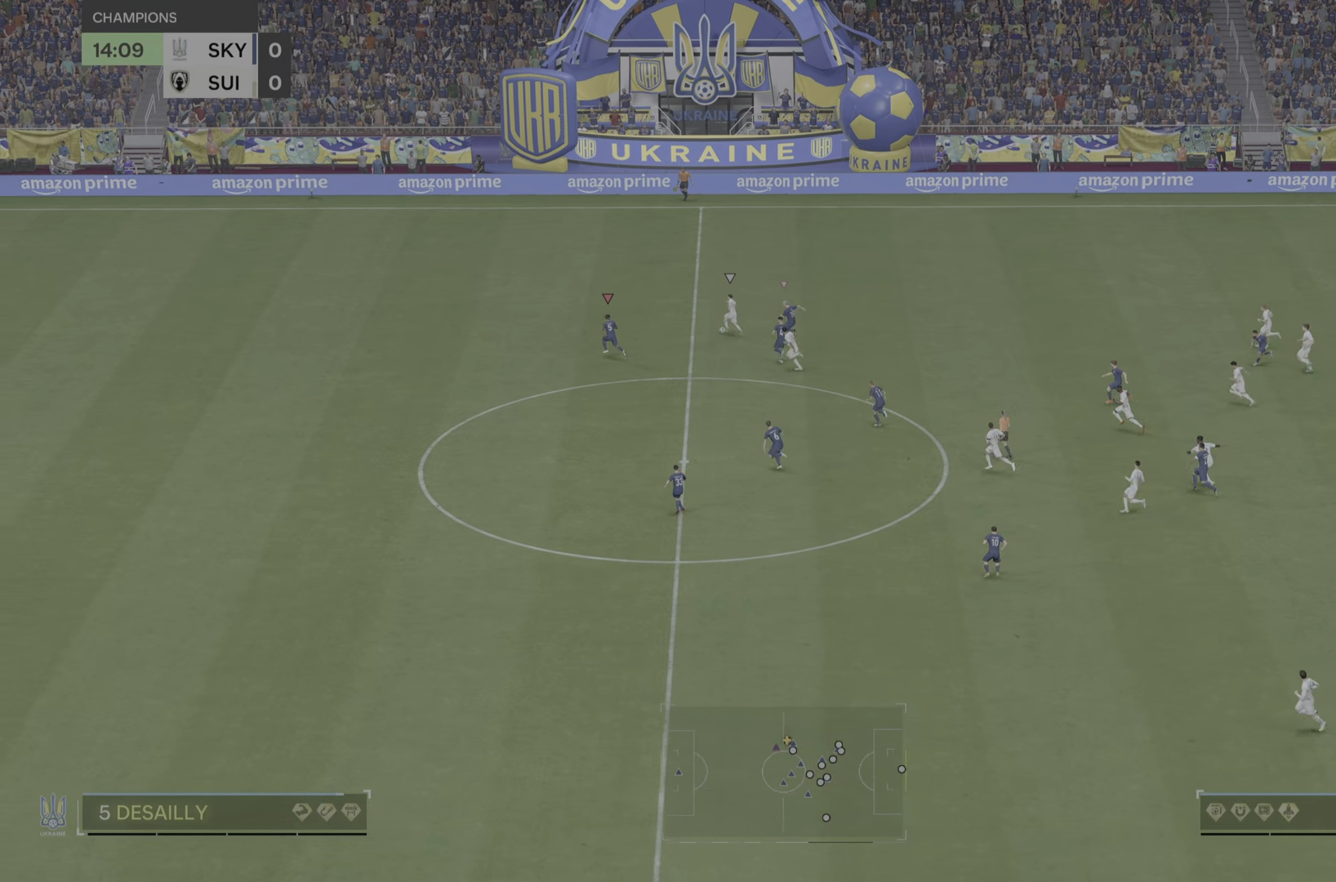
{"buttons": ["R2"], "left_stick": "up", "right_stick": "center", "events": []}
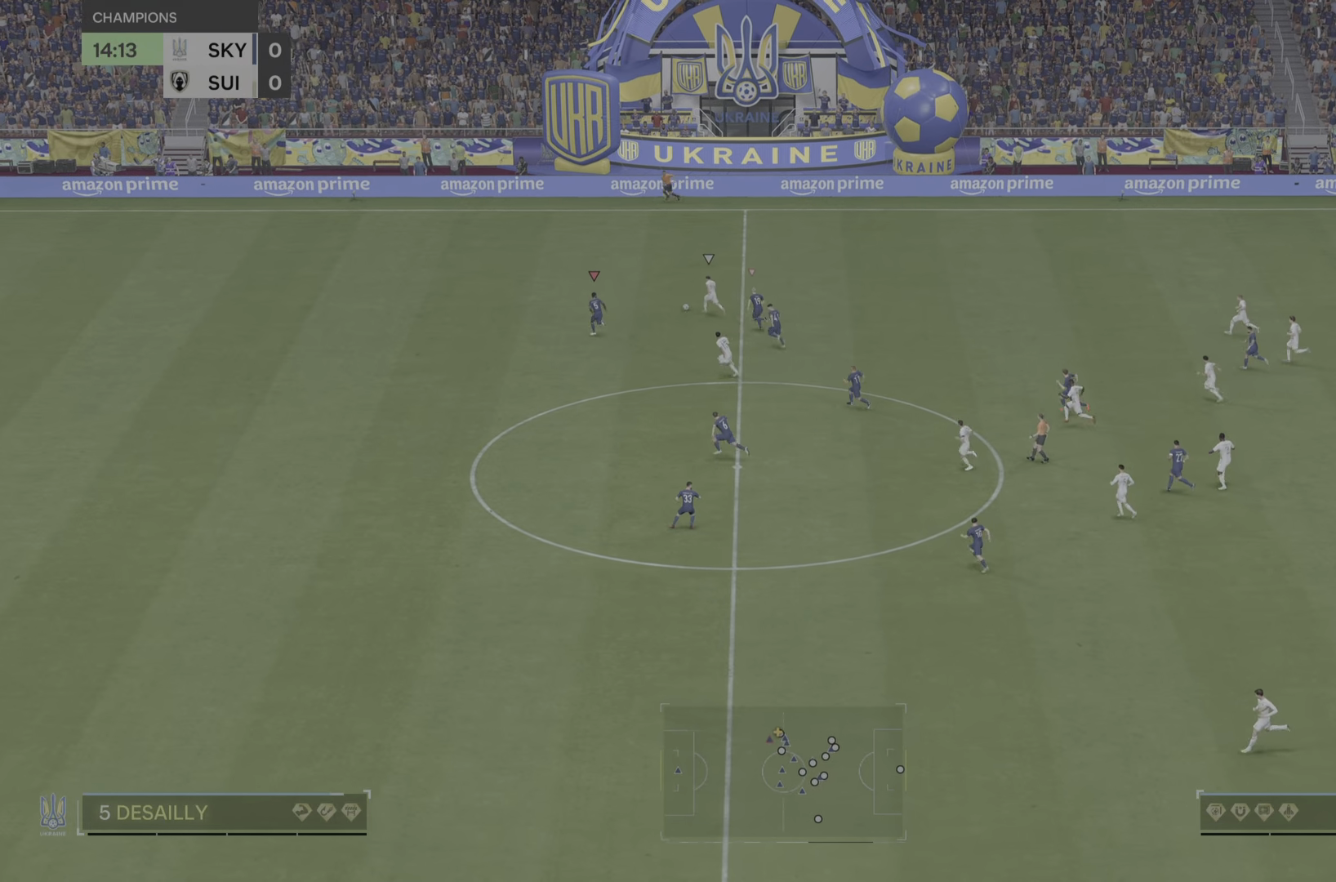
{"buttons": ["R2"], "left_stick": "down", "right_stick": "center", "events": [[334, "R2", "up"], [367, "left_stick", "down-left"], [467, "left_stick", "down"], [484, "R2", "down"]]}
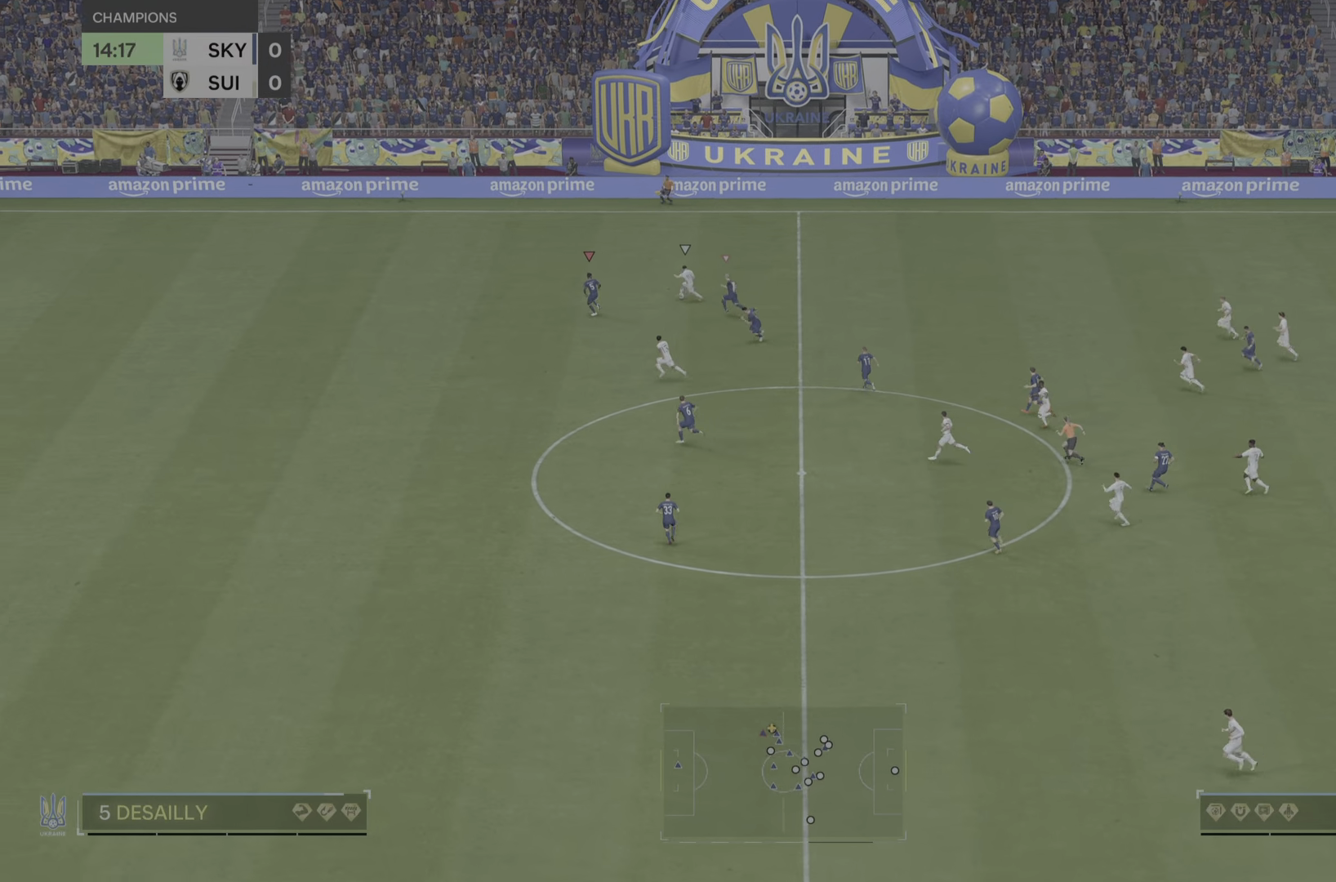
{"buttons": ["R2"], "left_stick": "down", "right_stick": "center", "events": []}
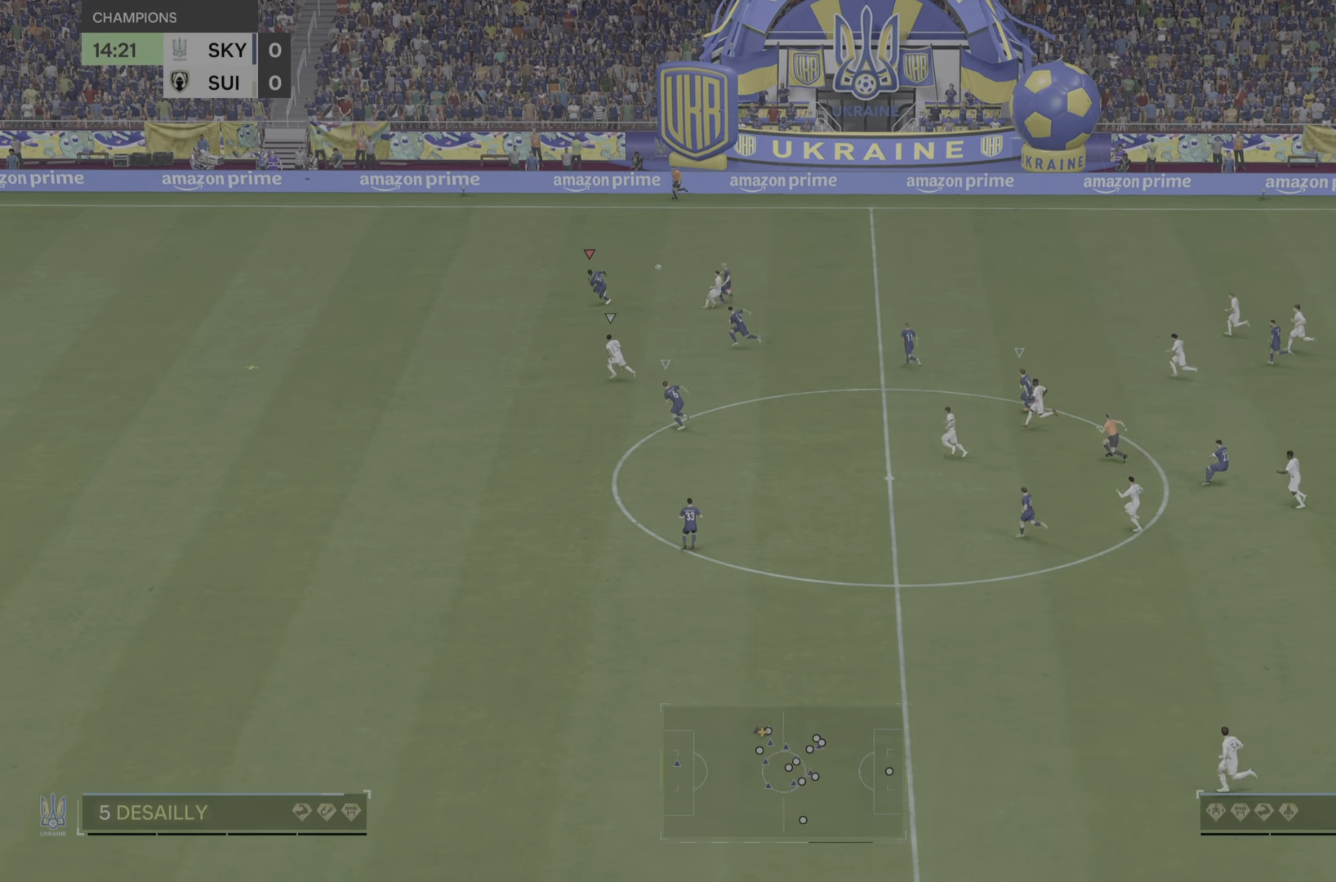
{"buttons": ["R2"], "left_stick": "left", "right_stick": "center", "events": [[384, "left_stick", "left"]]}
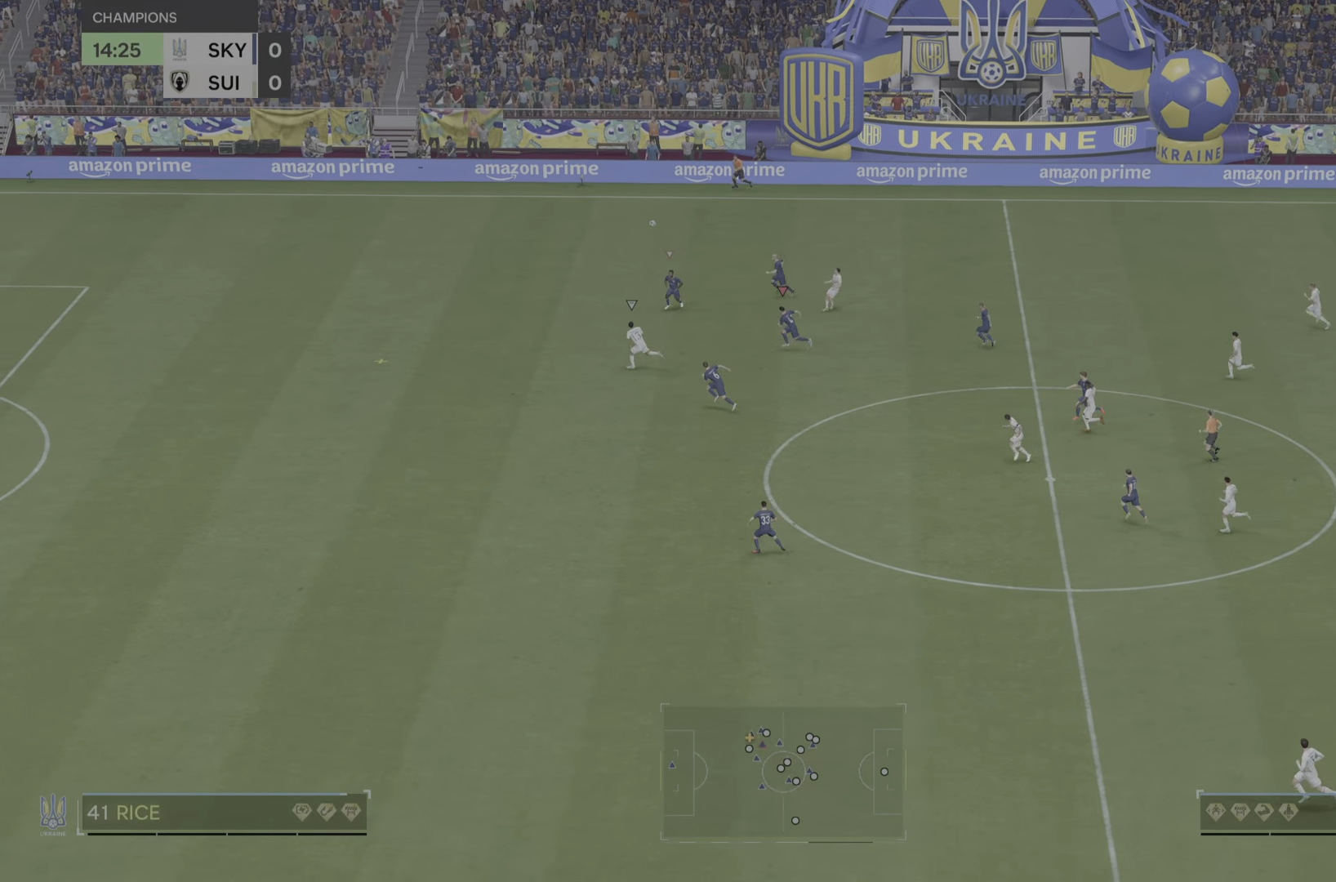
{"buttons": ["R2"], "left_stick": "left", "right_stick": "center", "events": []}
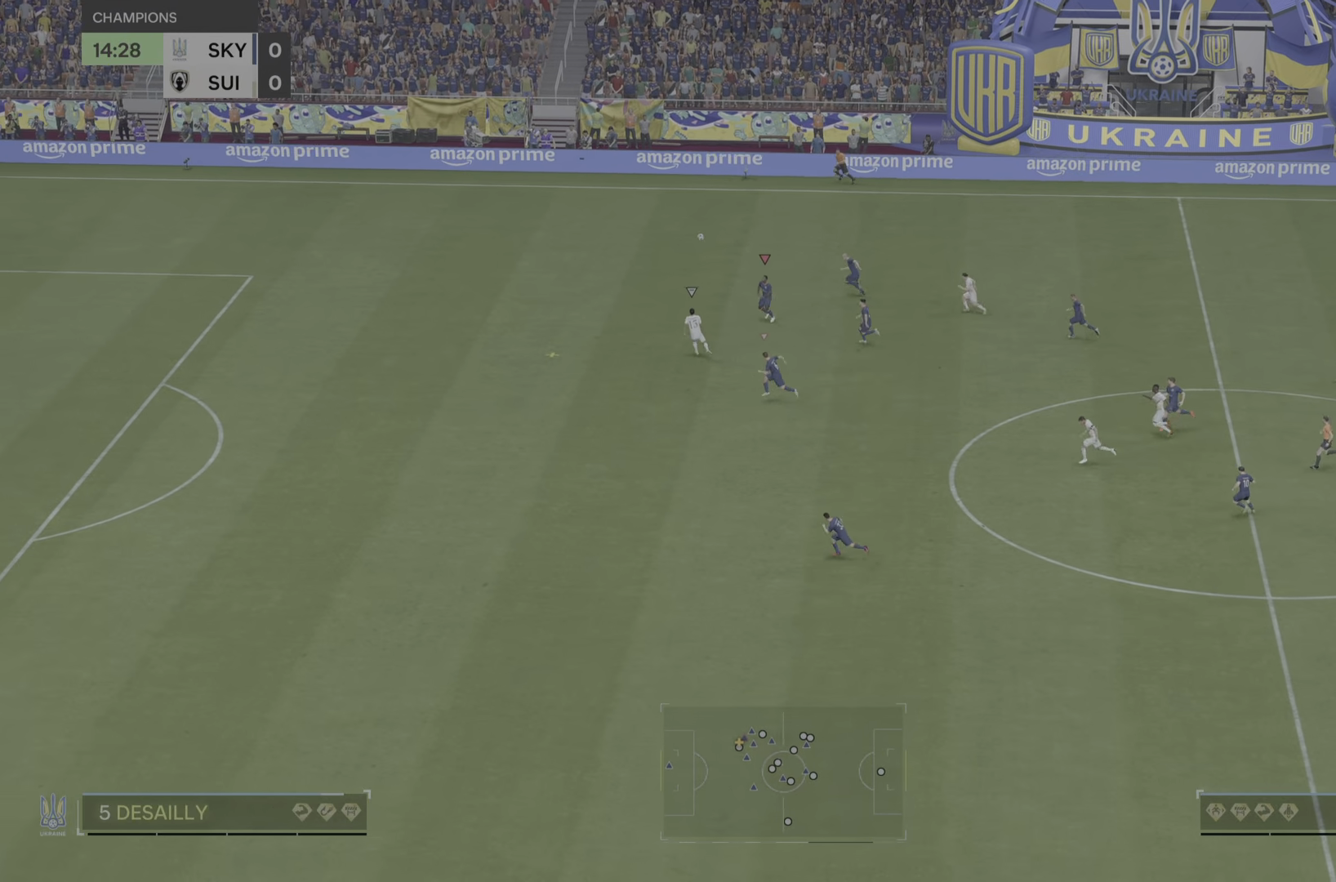
{"buttons": ["R2"], "left_stick": "left", "right_stick": "center", "events": []}
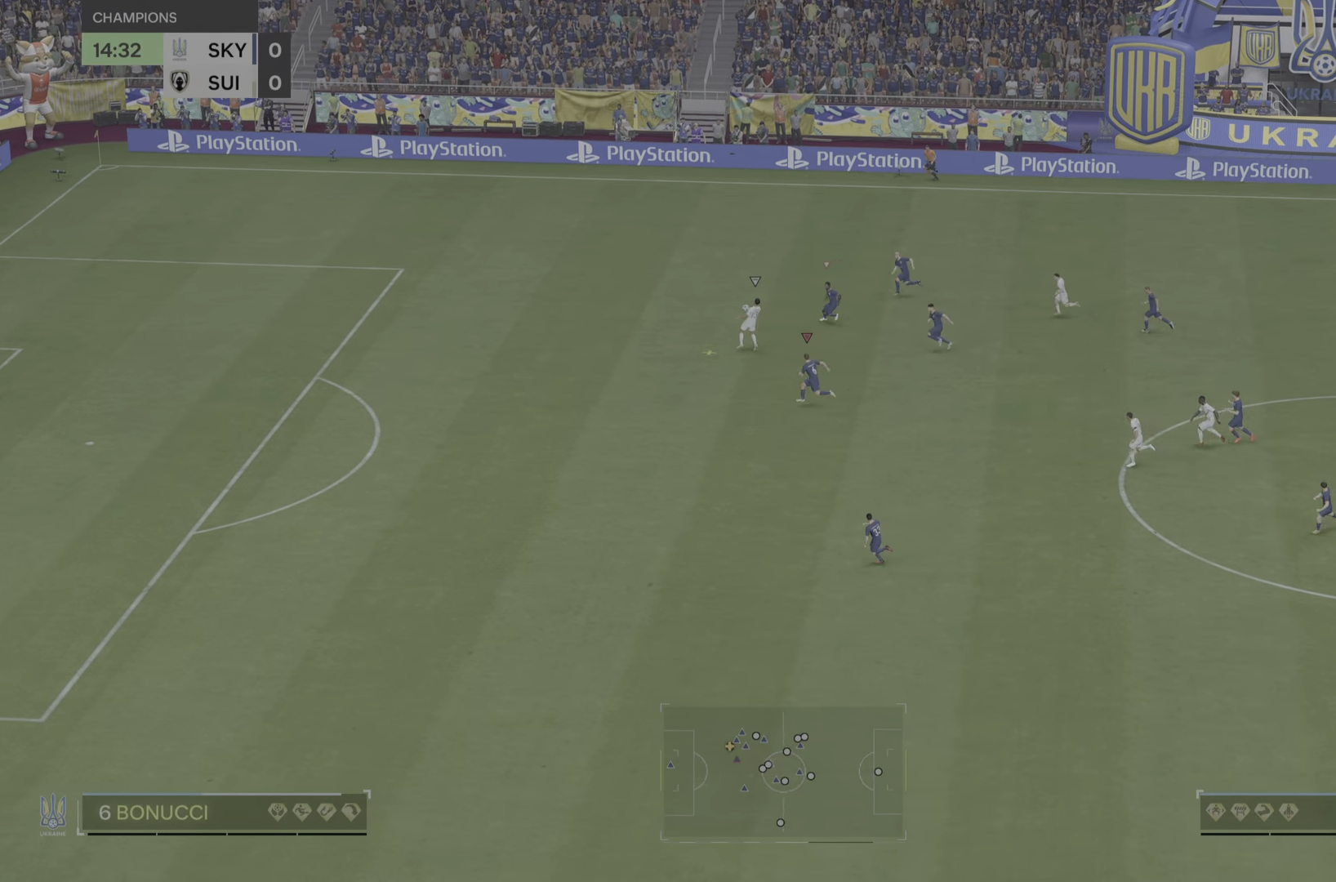
{"buttons": ["R2"], "left_stick": "left", "right_stick": "center", "events": []}
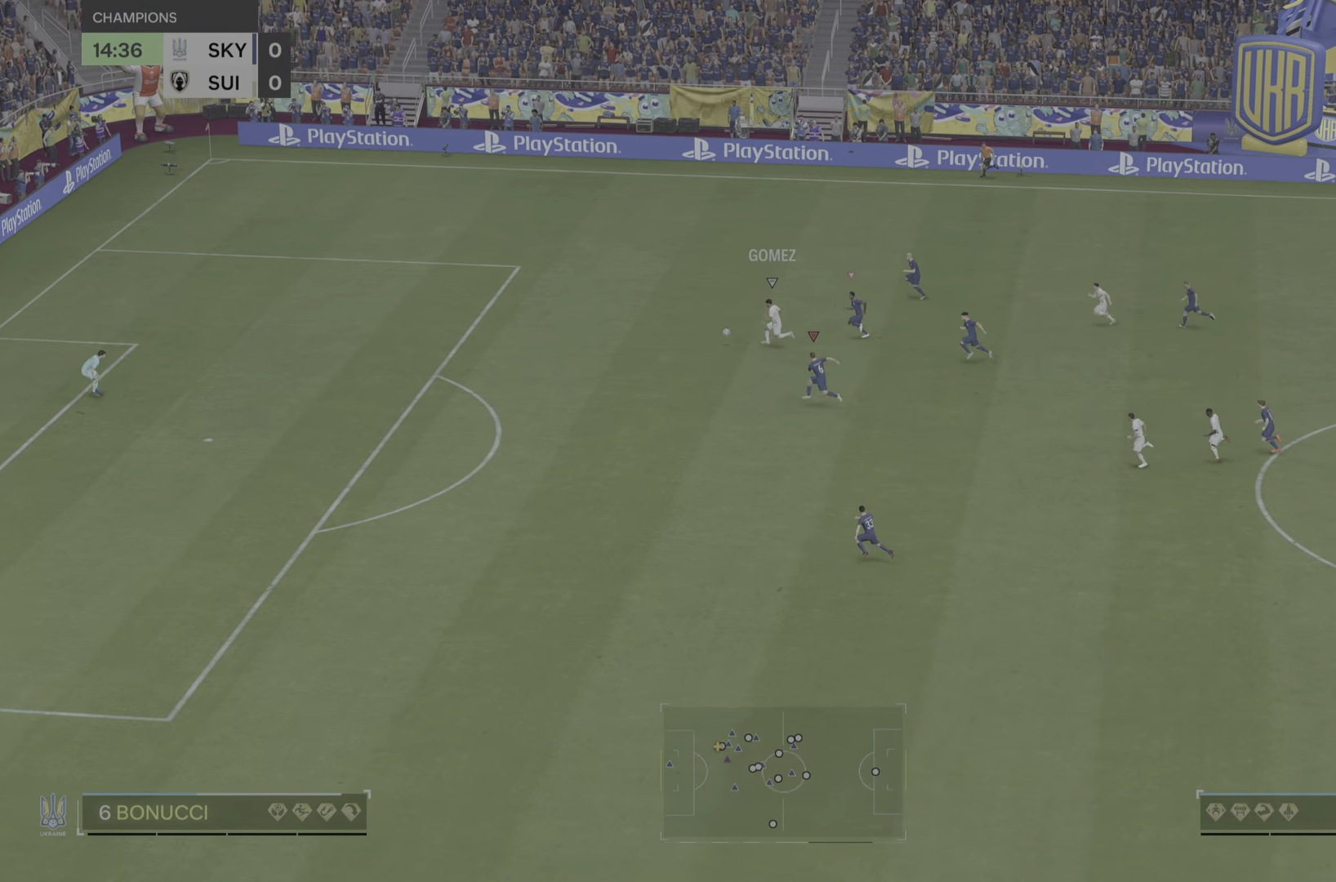
{"buttons": ["R2"], "left_stick": "left", "right_stick": "center", "events": []}
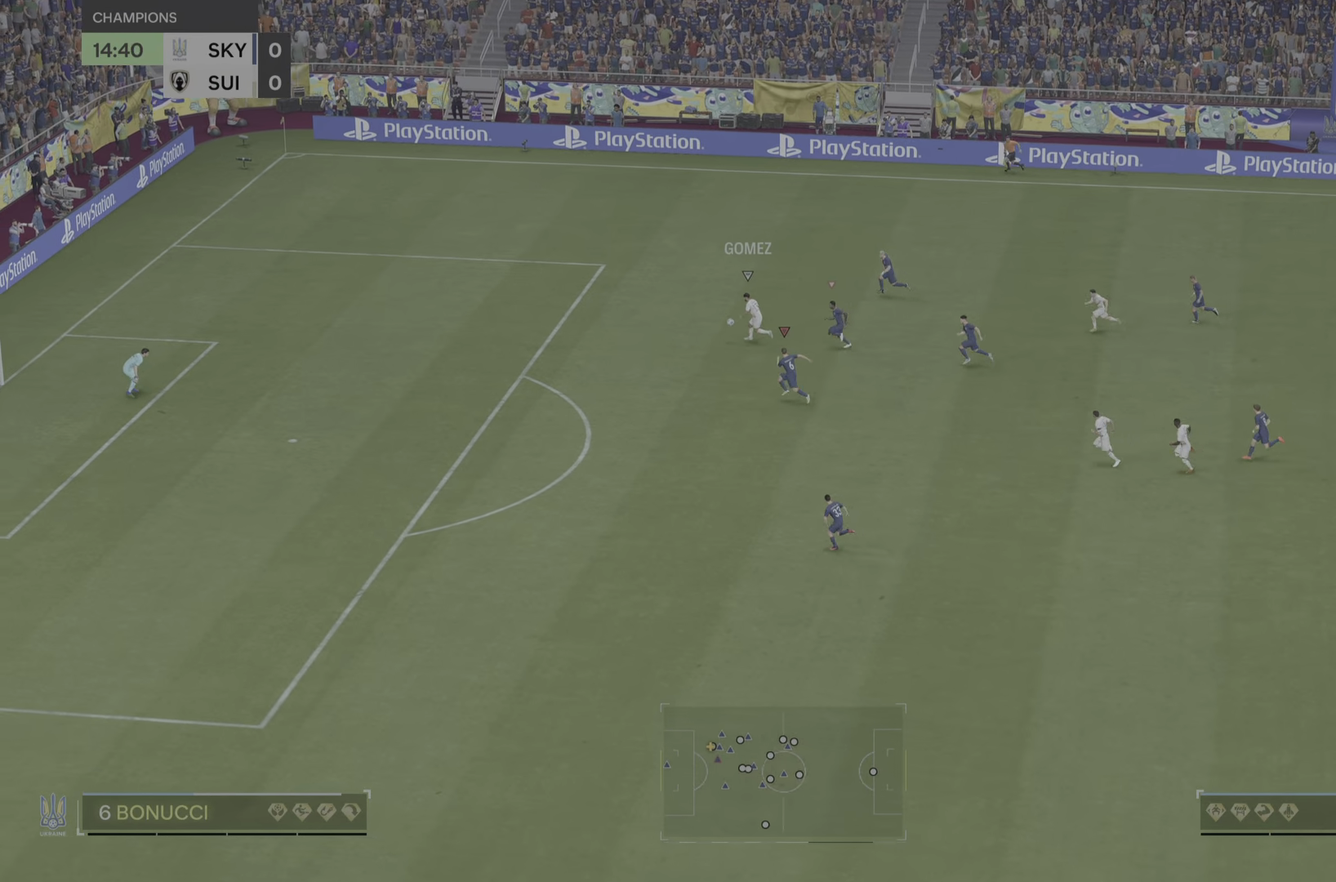
{"buttons": ["R2"], "left_stick": "left", "right_stick": "center", "events": []}
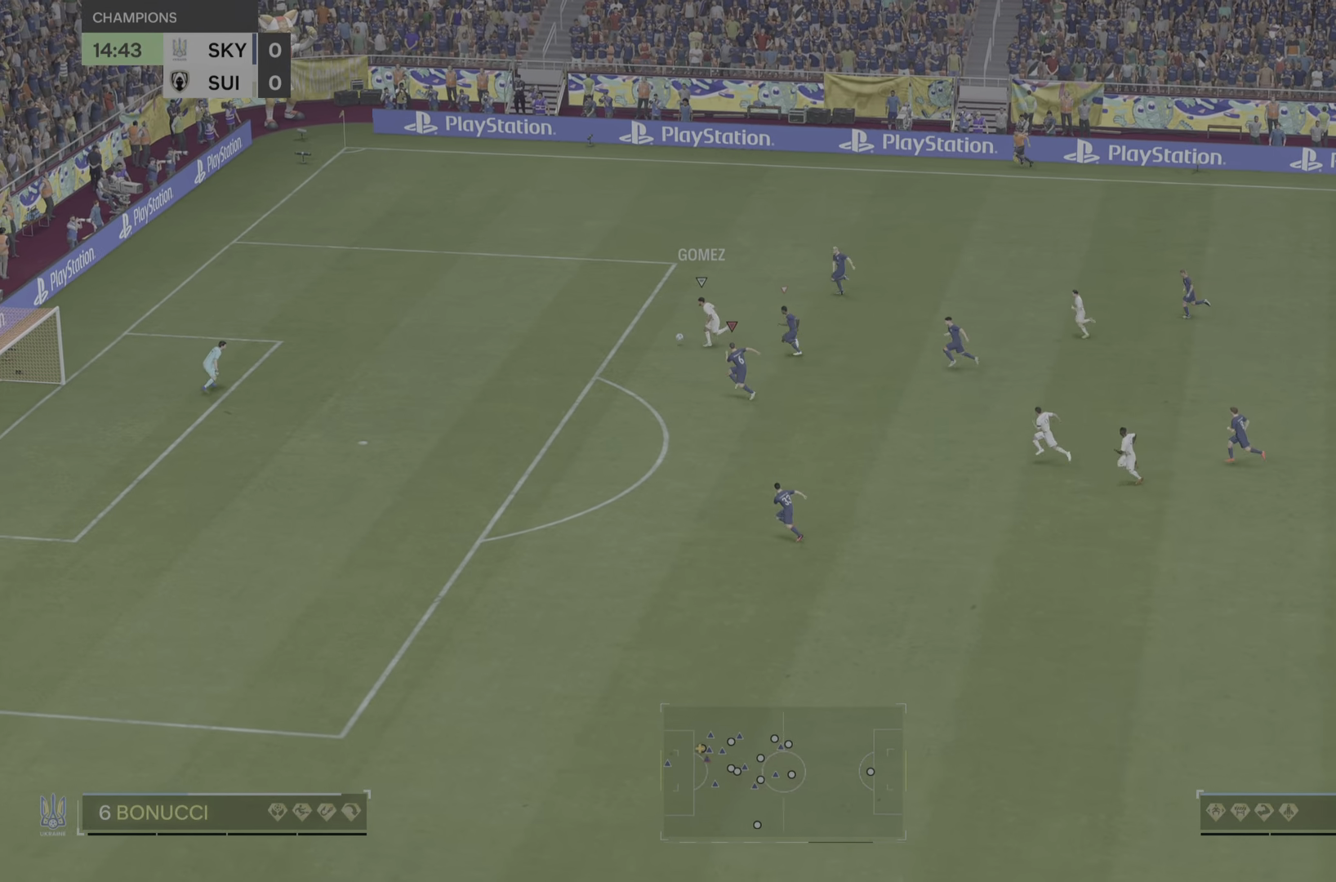
{"buttons": ["R2"], "left_stick": "left", "right_stick": "center", "events": []}
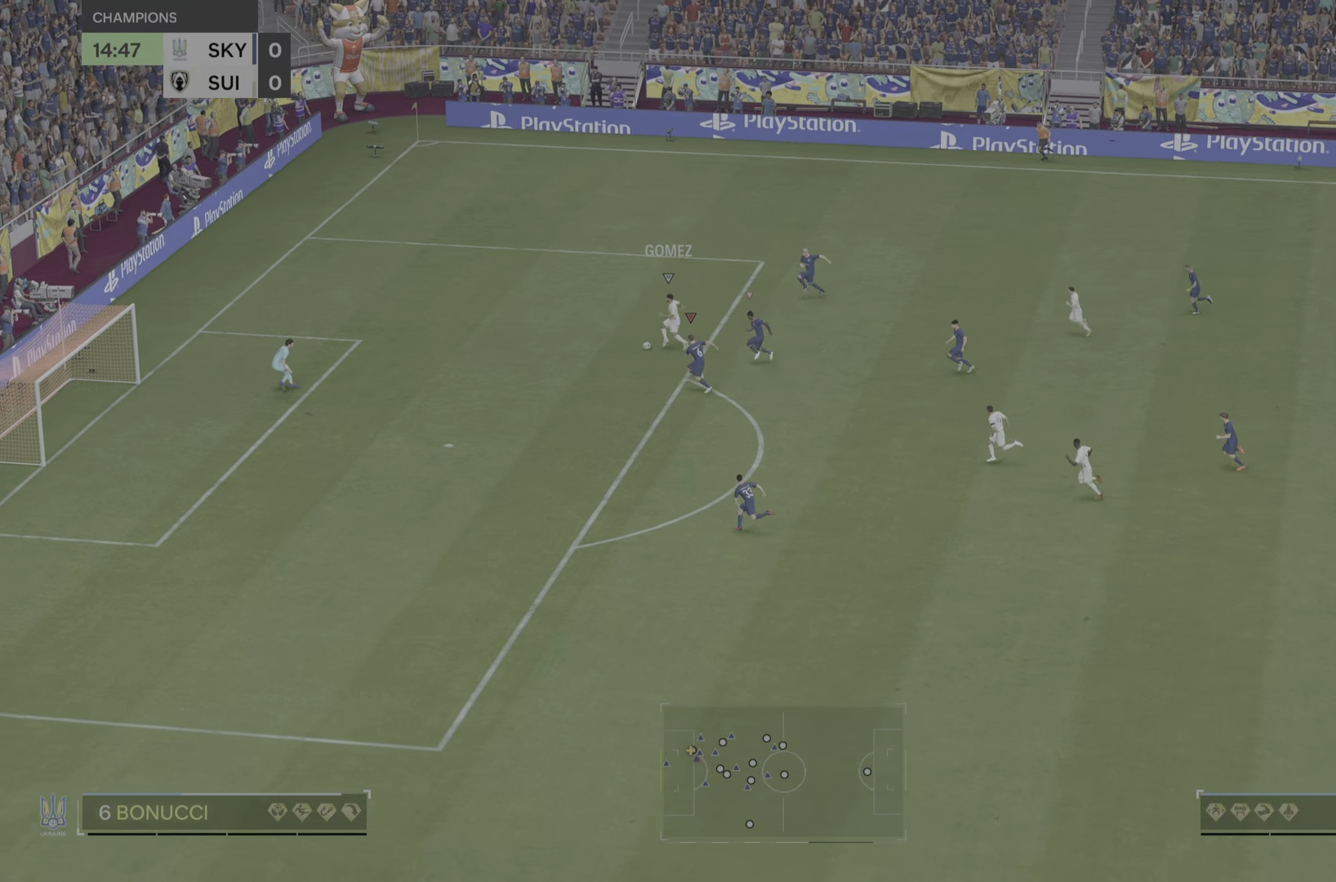
{"buttons": ["R2"], "left_stick": "left", "right_stick": "center", "events": []}
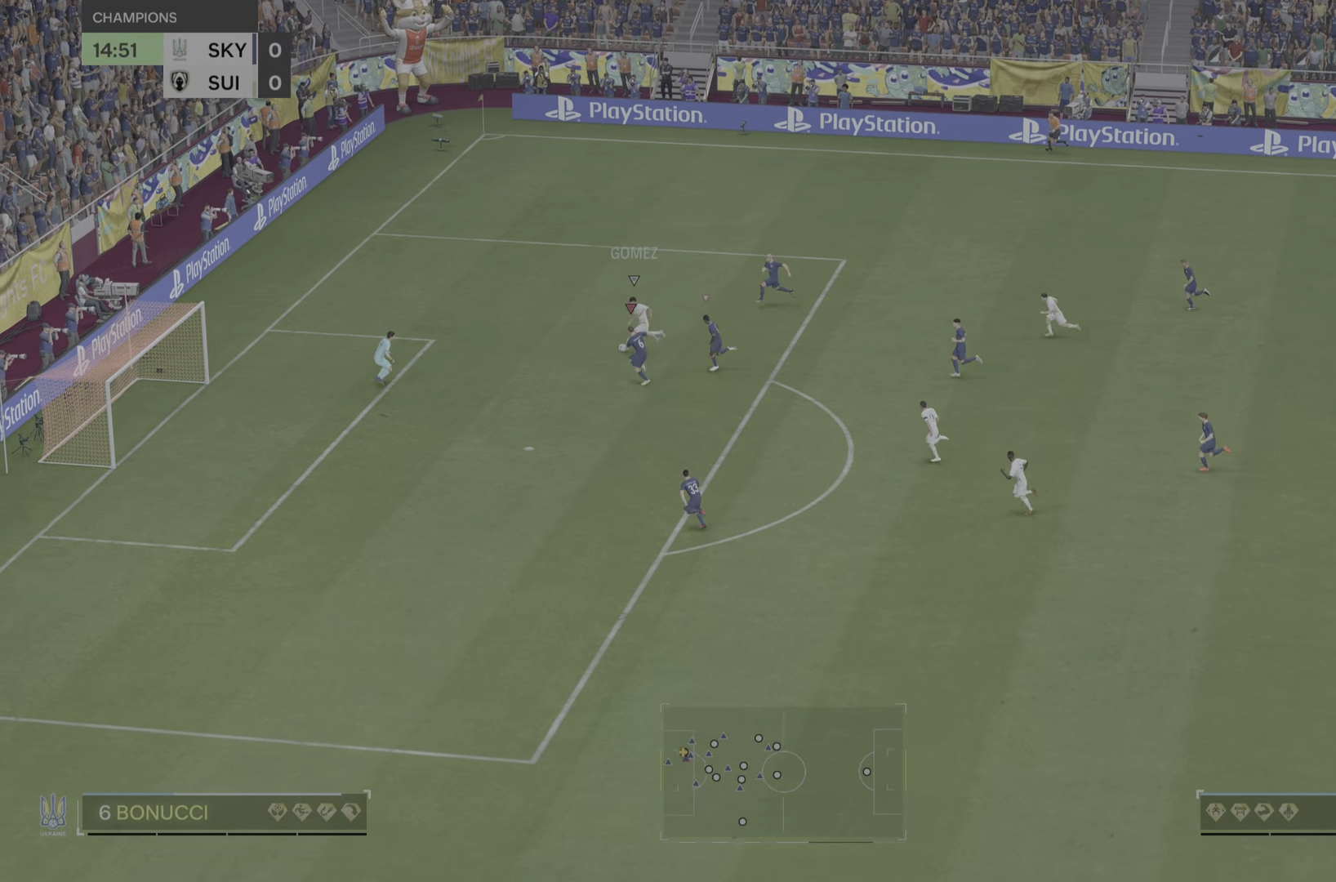
{"buttons": ["R2"], "left_stick": "left", "right_stick": "center", "events": []}
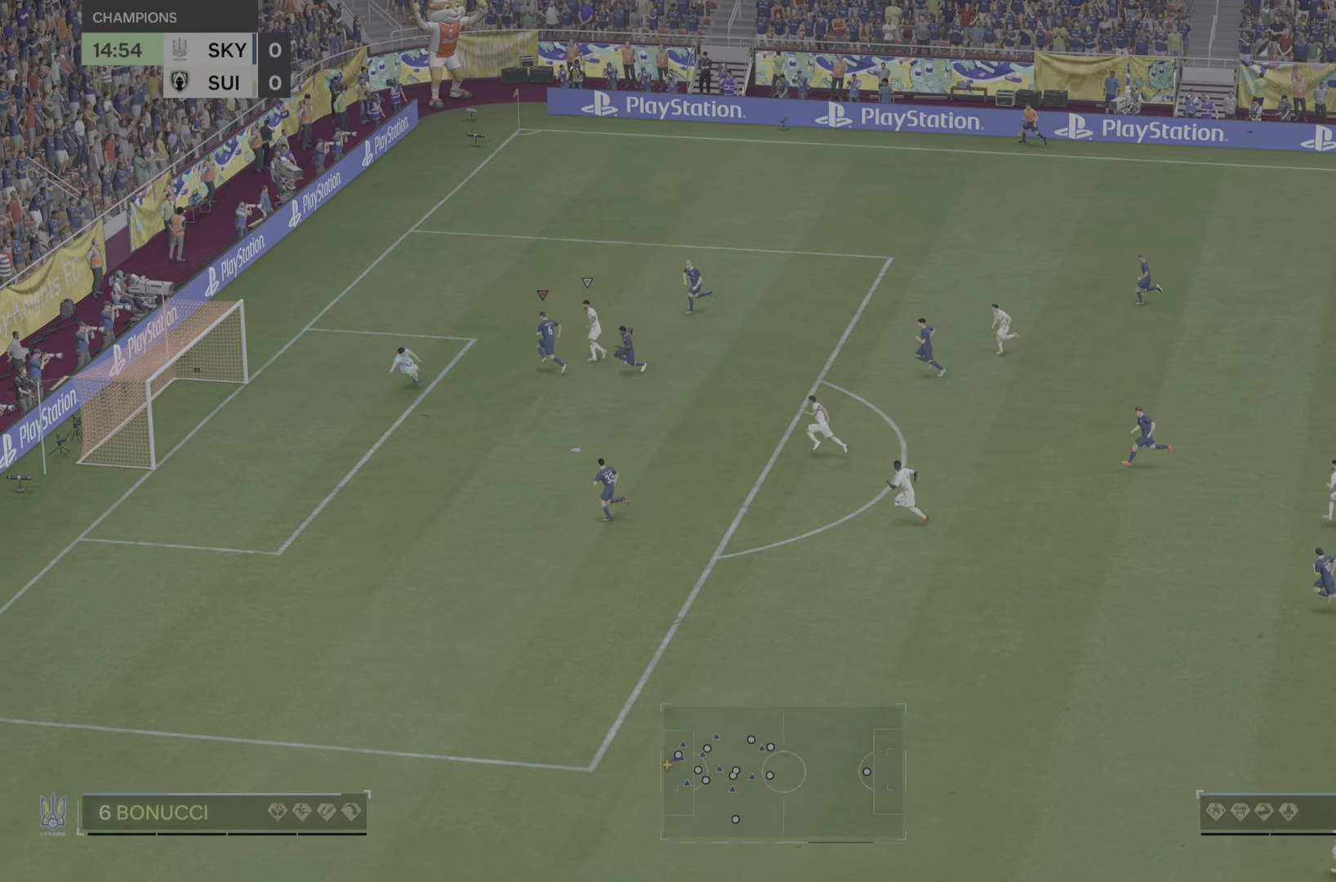
{"buttons": [], "left_stick": "center", "right_stick": "center", "events": [[184, "R2", "up"], [217, "left_stick", "center"]]}
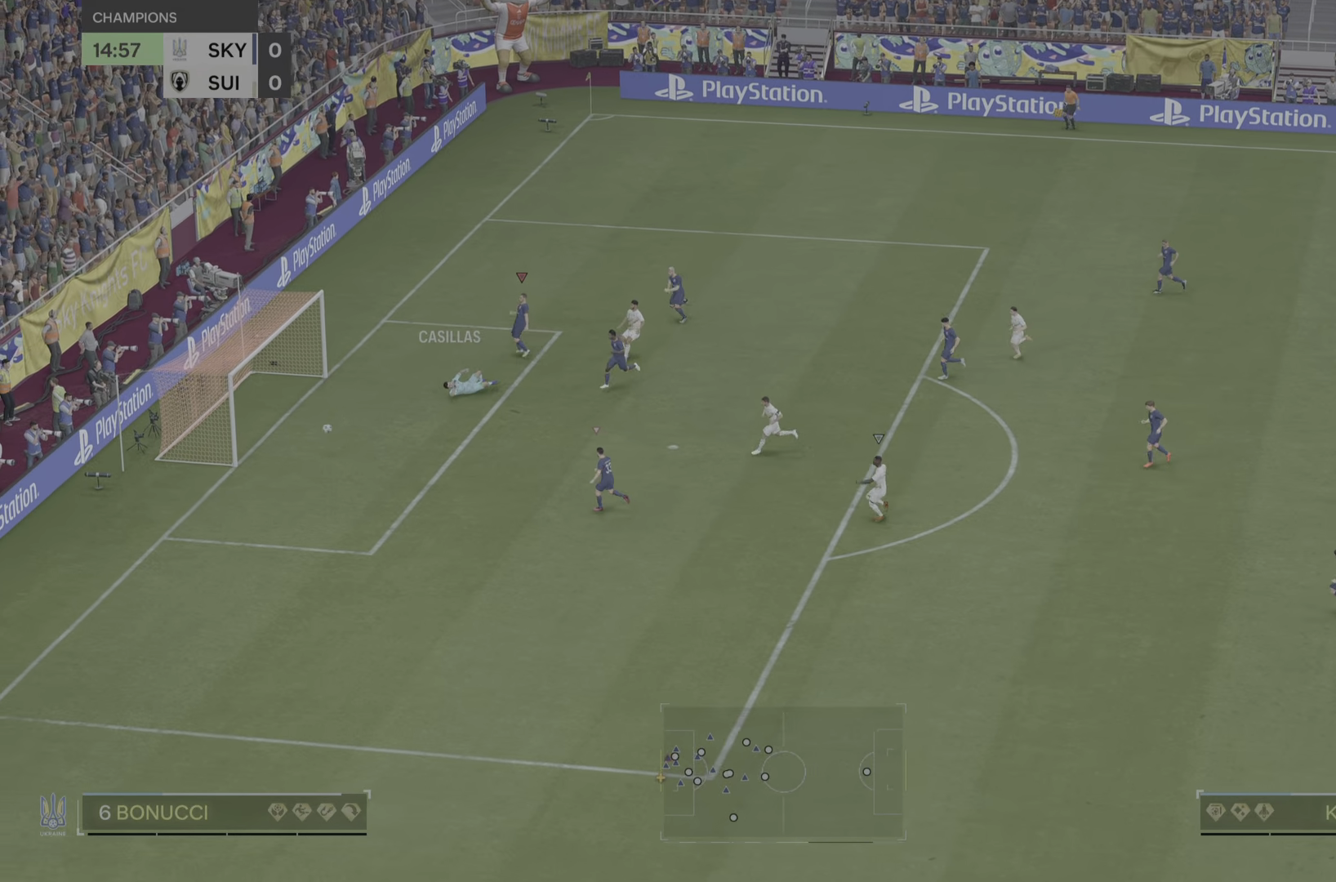
{"buttons": [], "left_stick": "center", "right_stick": "center", "events": []}
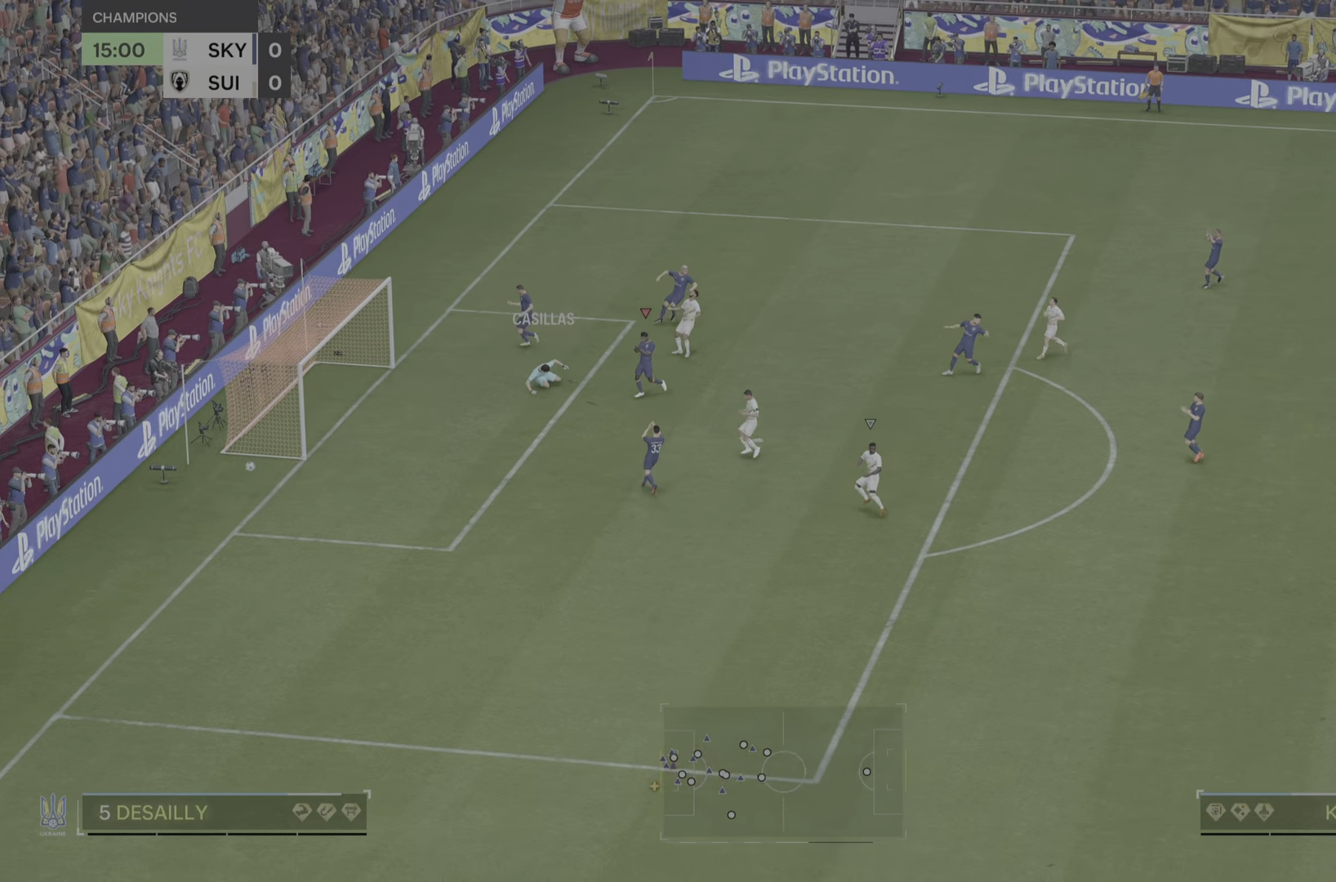
{"buttons": [], "left_stick": "center", "right_stick": "center", "events": []}
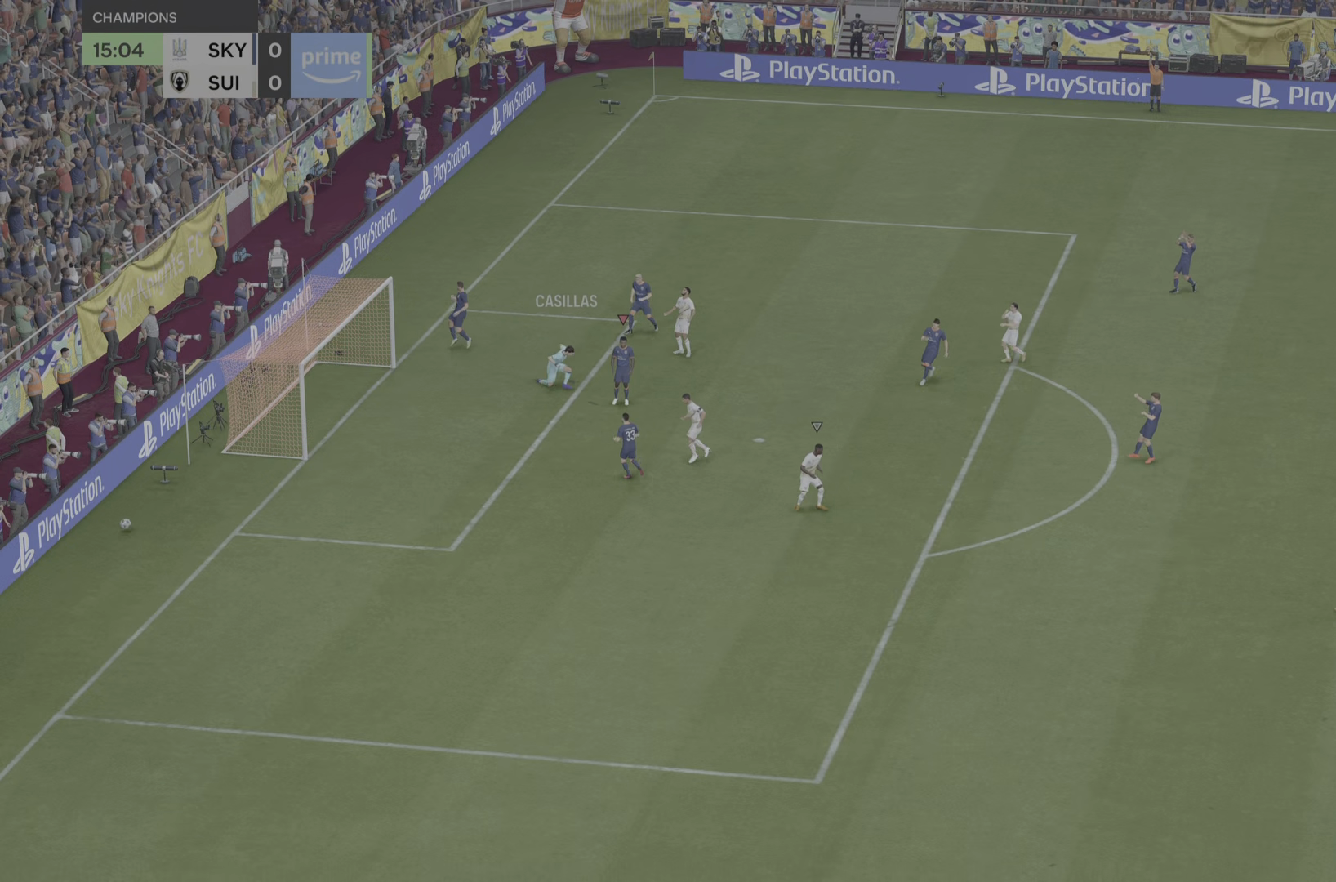
{"buttons": [], "left_stick": "center", "right_stick": "center", "events": []}
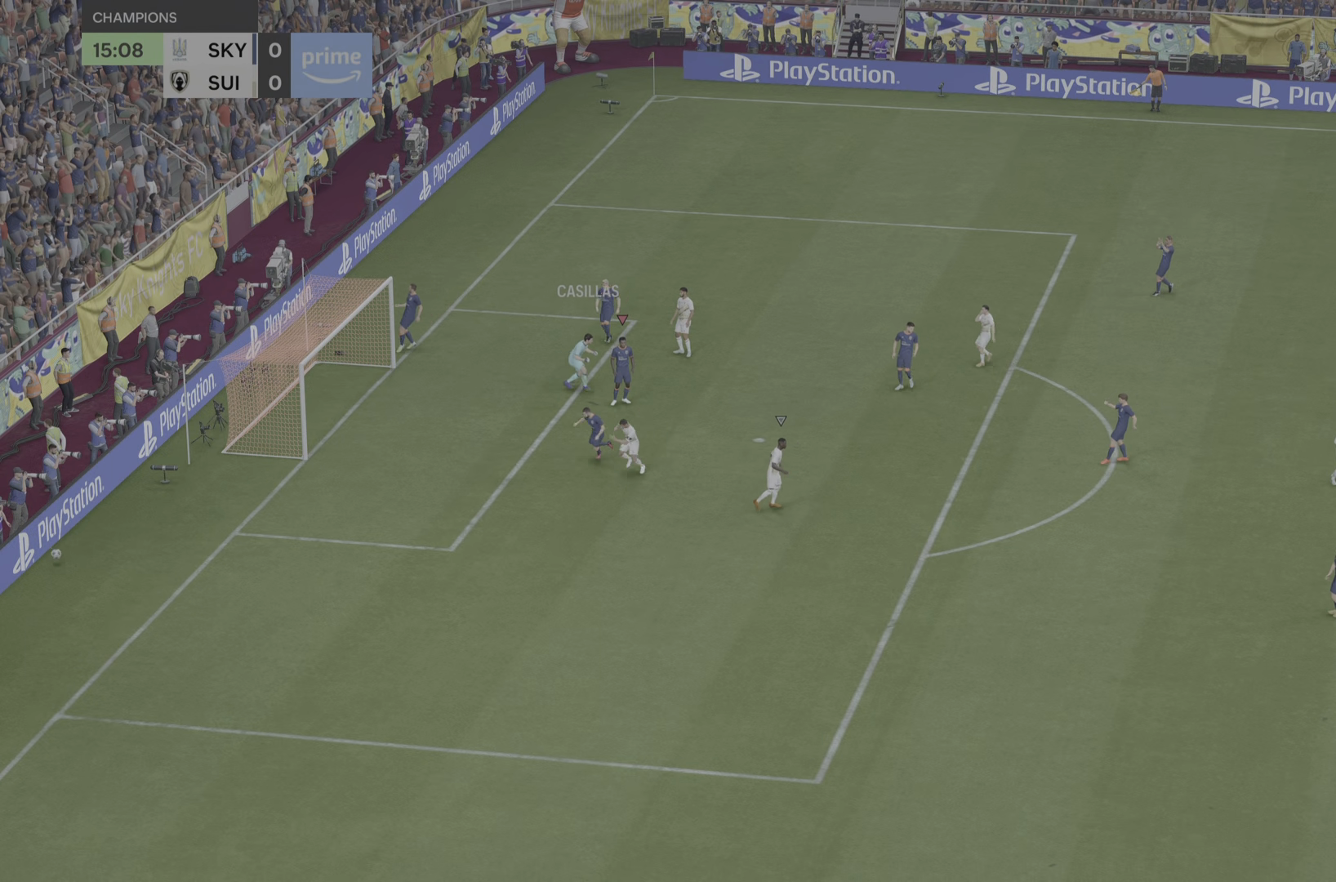
{"buttons": [], "left_stick": "center", "right_stick": "center", "events": []}
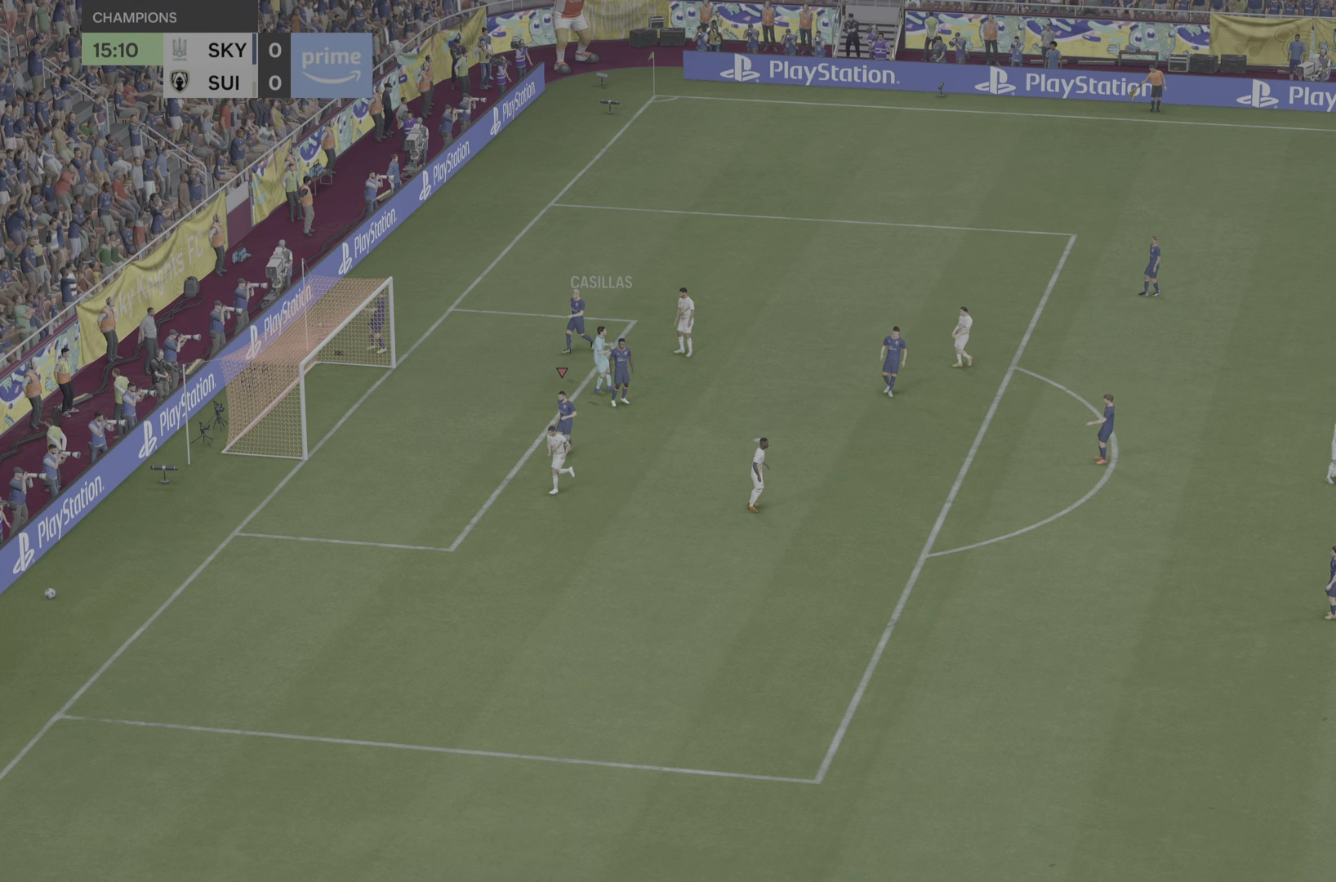
{"buttons": [], "left_stick": "center", "right_stick": "center", "events": []}
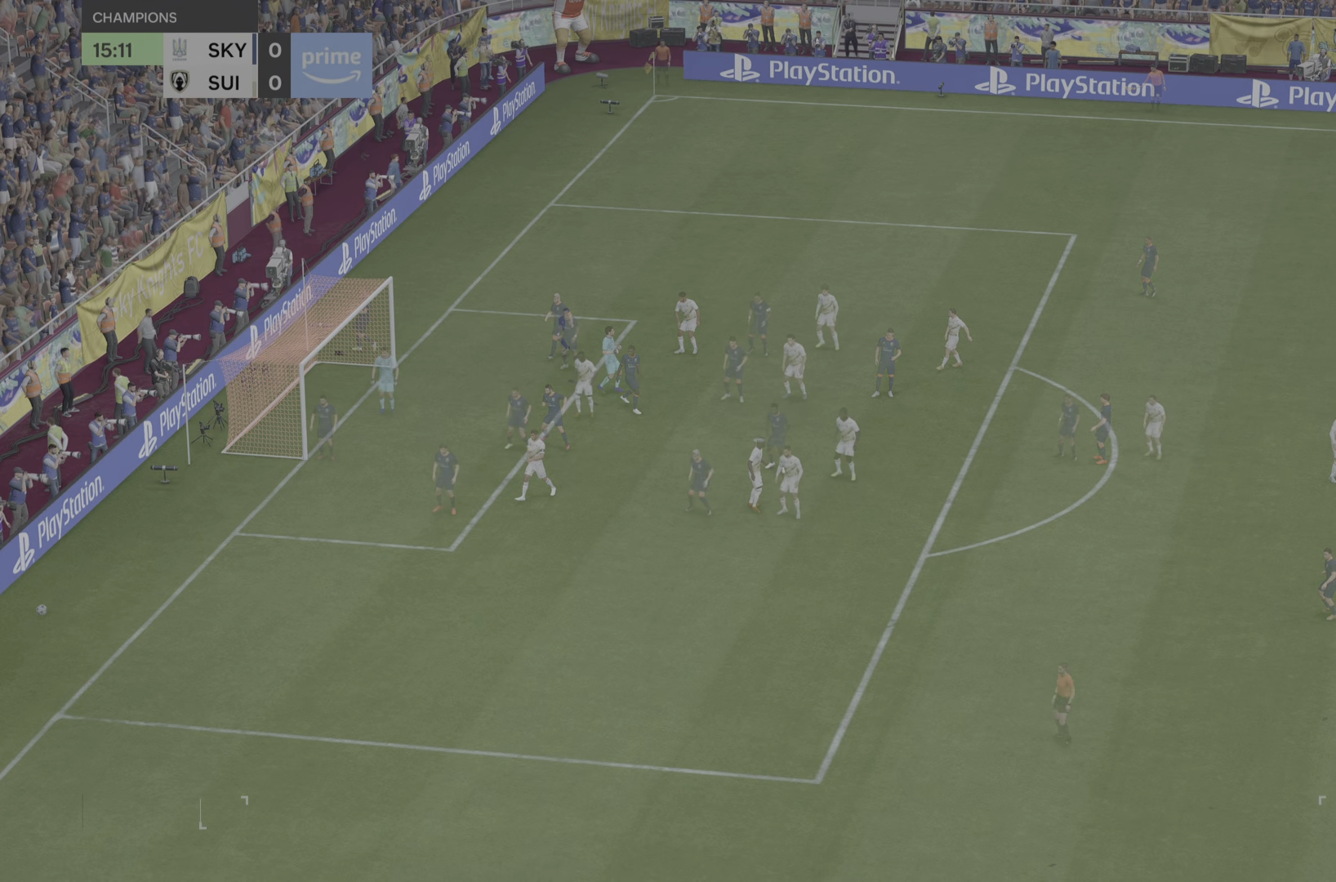
{"buttons": [], "left_stick": "center", "right_stick": "center", "events": []}
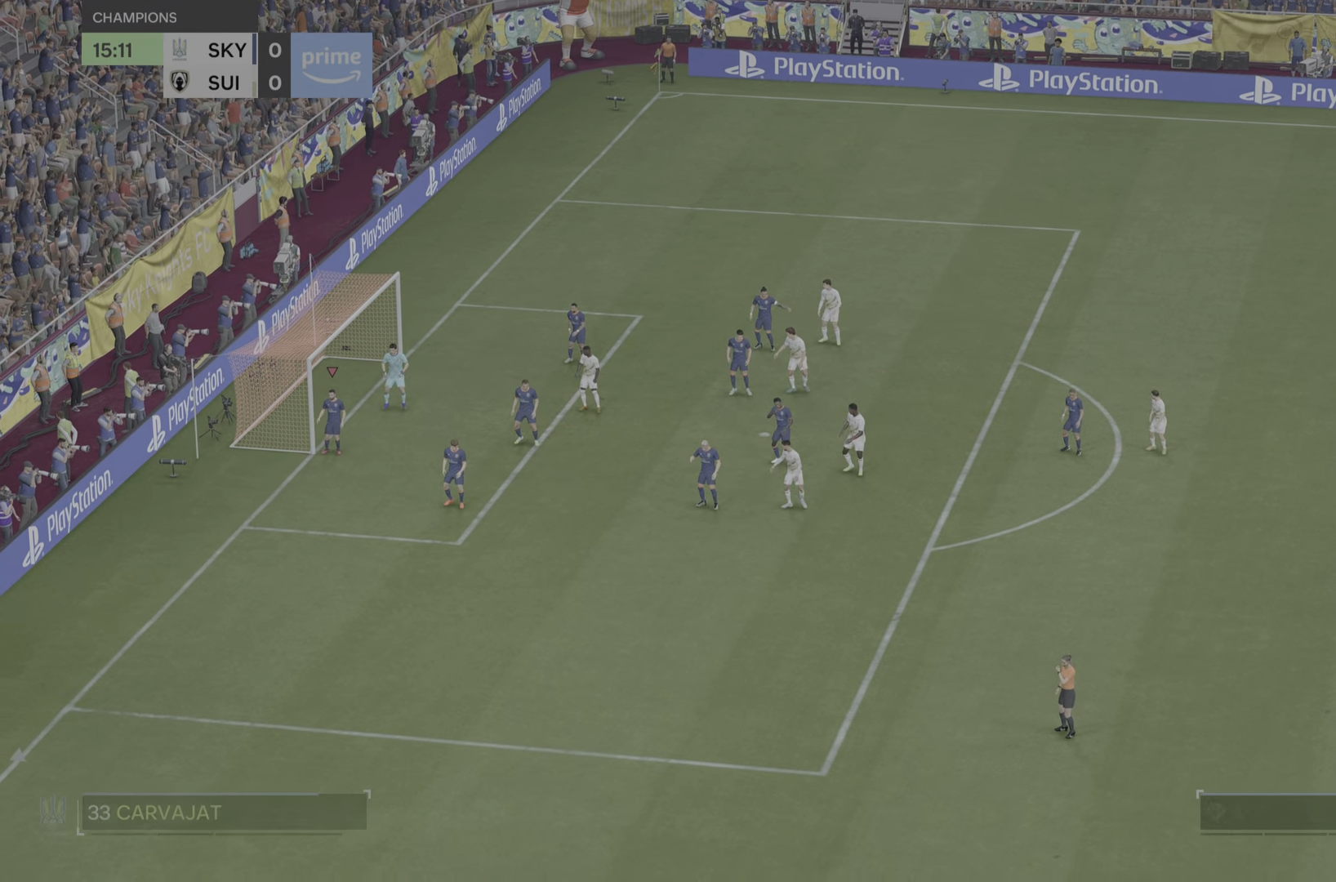
{"buttons": [], "left_stick": "center", "right_stick": "center", "events": []}
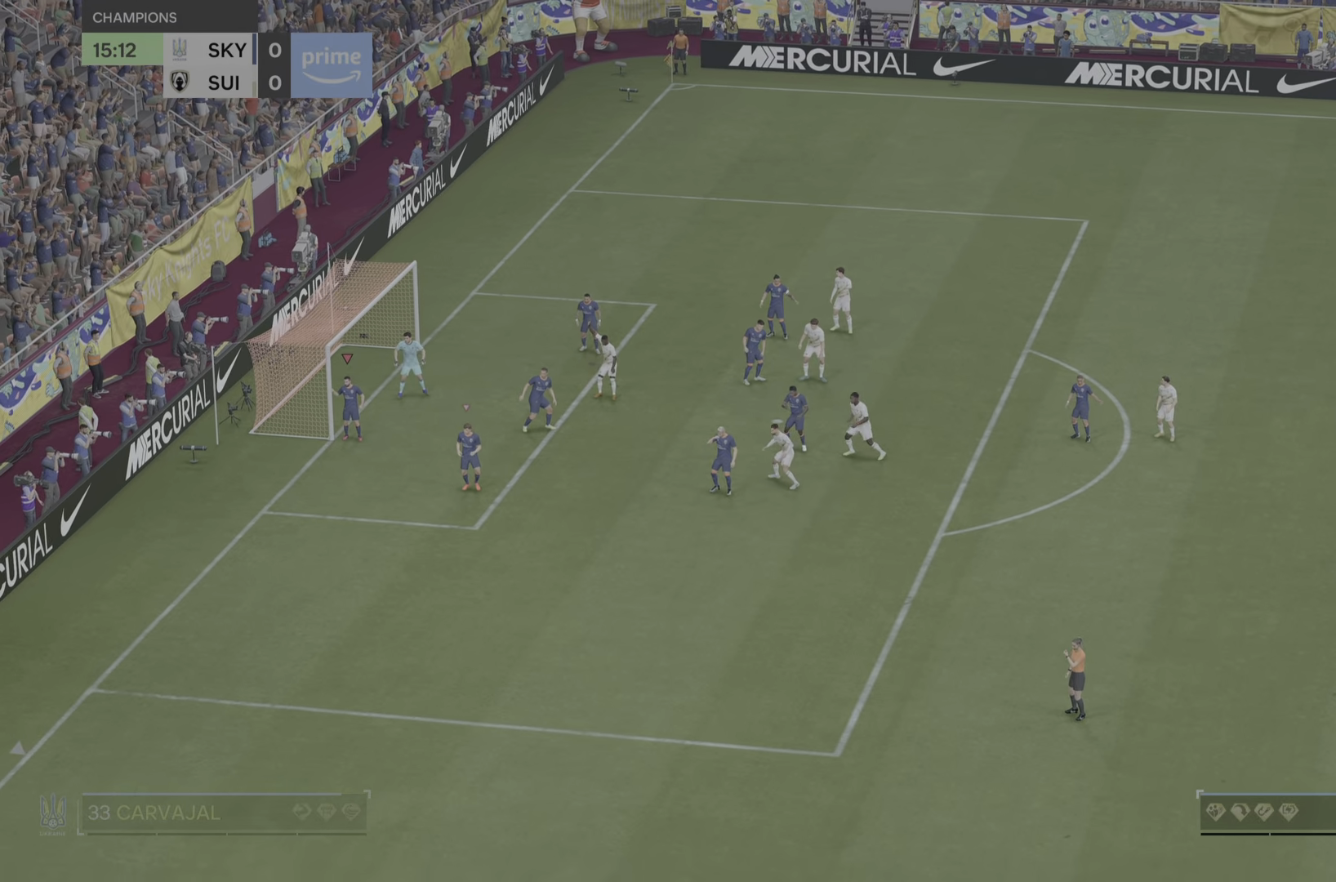
{"buttons": [], "left_stick": "center", "right_stick": "center", "events": []}
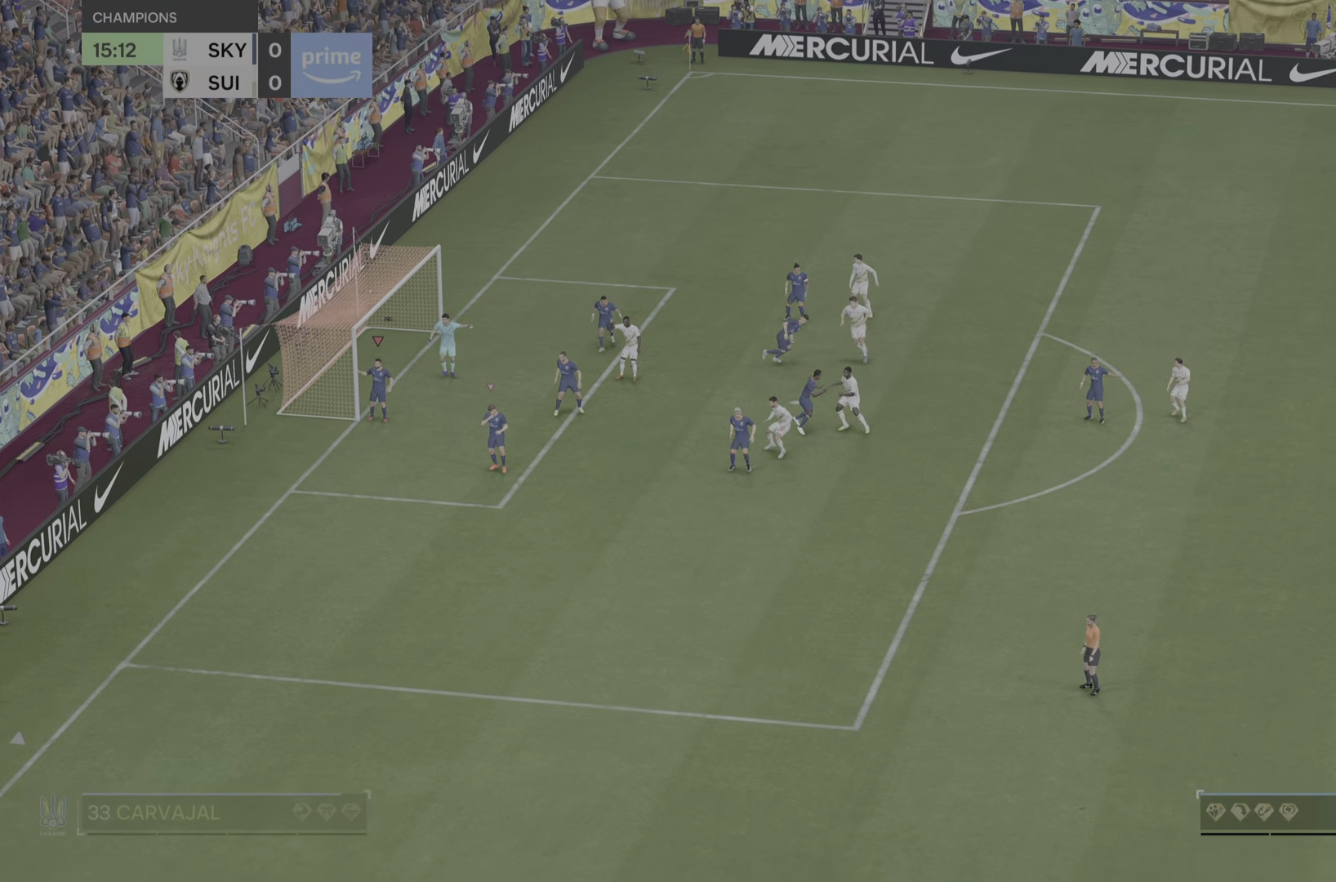
{"buttons": [], "left_stick": "center", "right_stick": "center", "events": []}
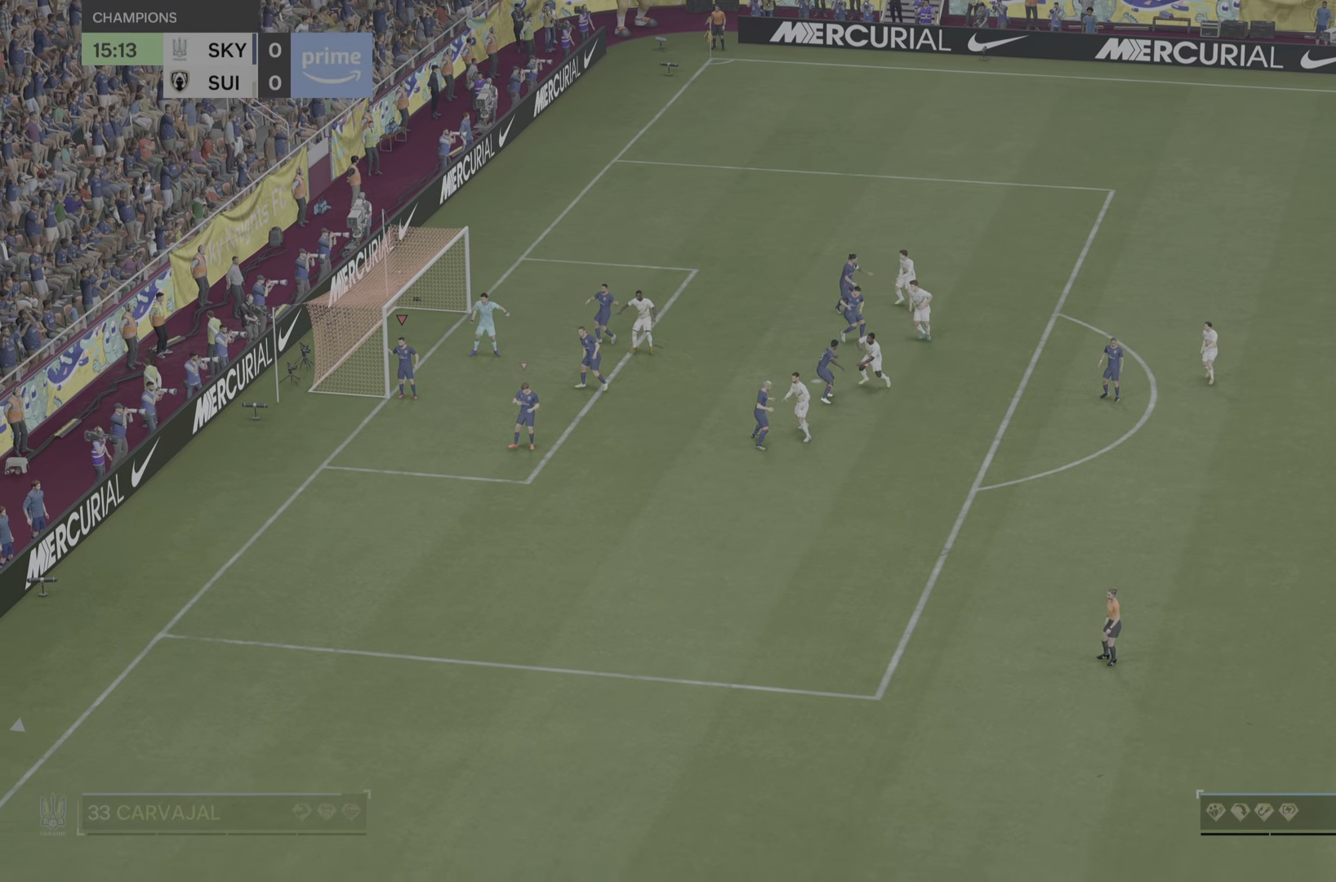
{"buttons": [], "left_stick": "down-right", "right_stick": "center", "events": [[450, "left_stick", "down-right"]]}